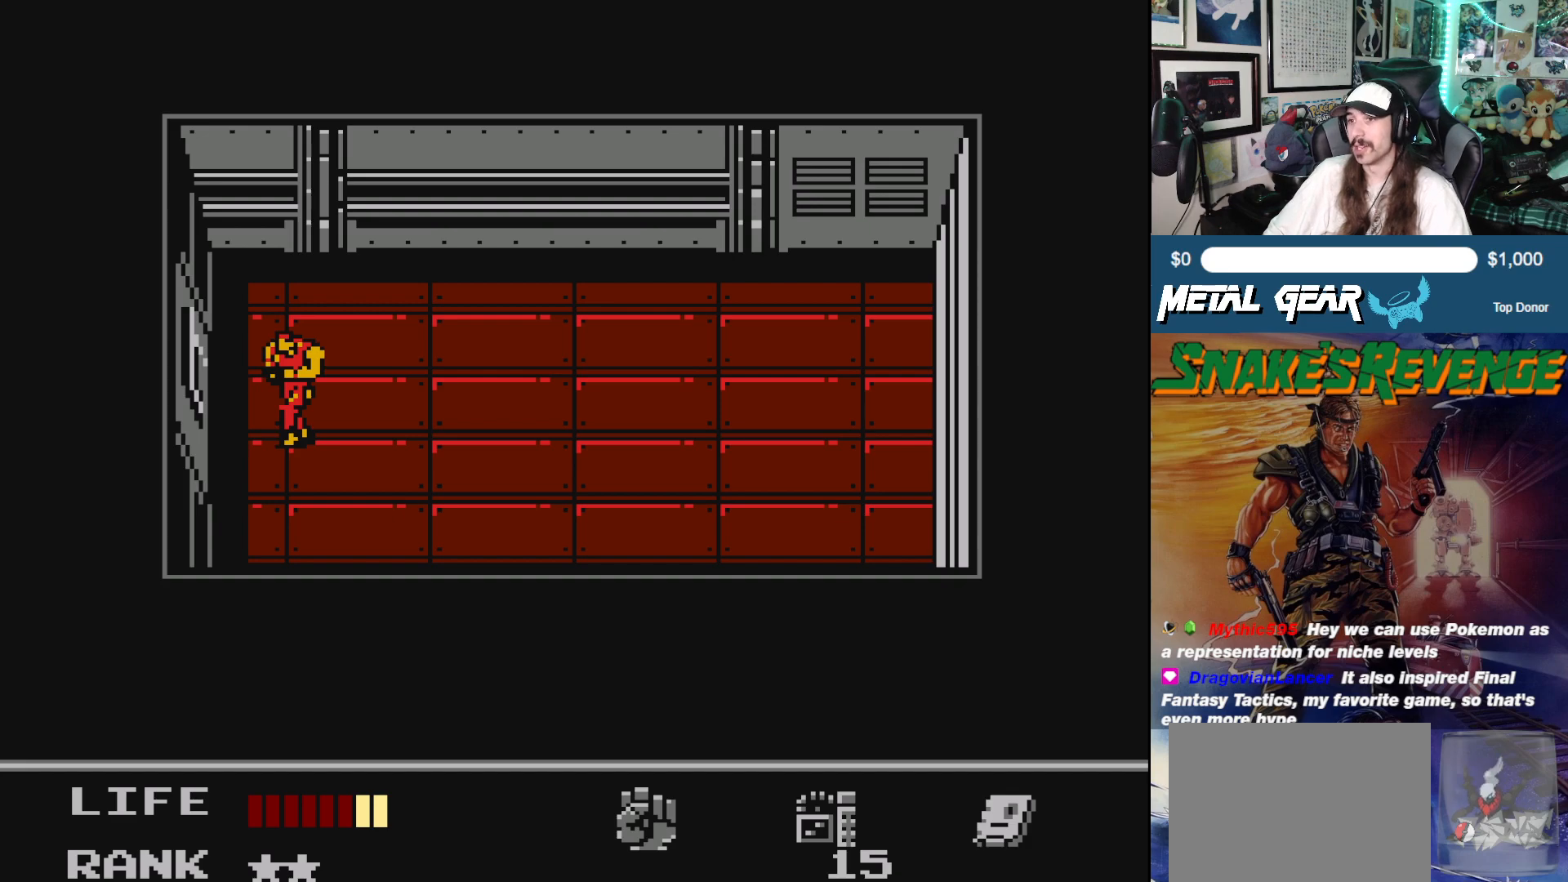
Gameplay with a controller (Xbox layout); each line is a JSON object with the inputs held at the frame after it. "events" lists button and stick changes between this image and that frame as [ms after this image, input, new state], when the widget could be followed in between. Not read: L2 R2 right_stick.
{"buttons": ["DPAD_LEFT"], "left_stick": "center", "events": [[250, "DPAD_LEFT", "down"]]}
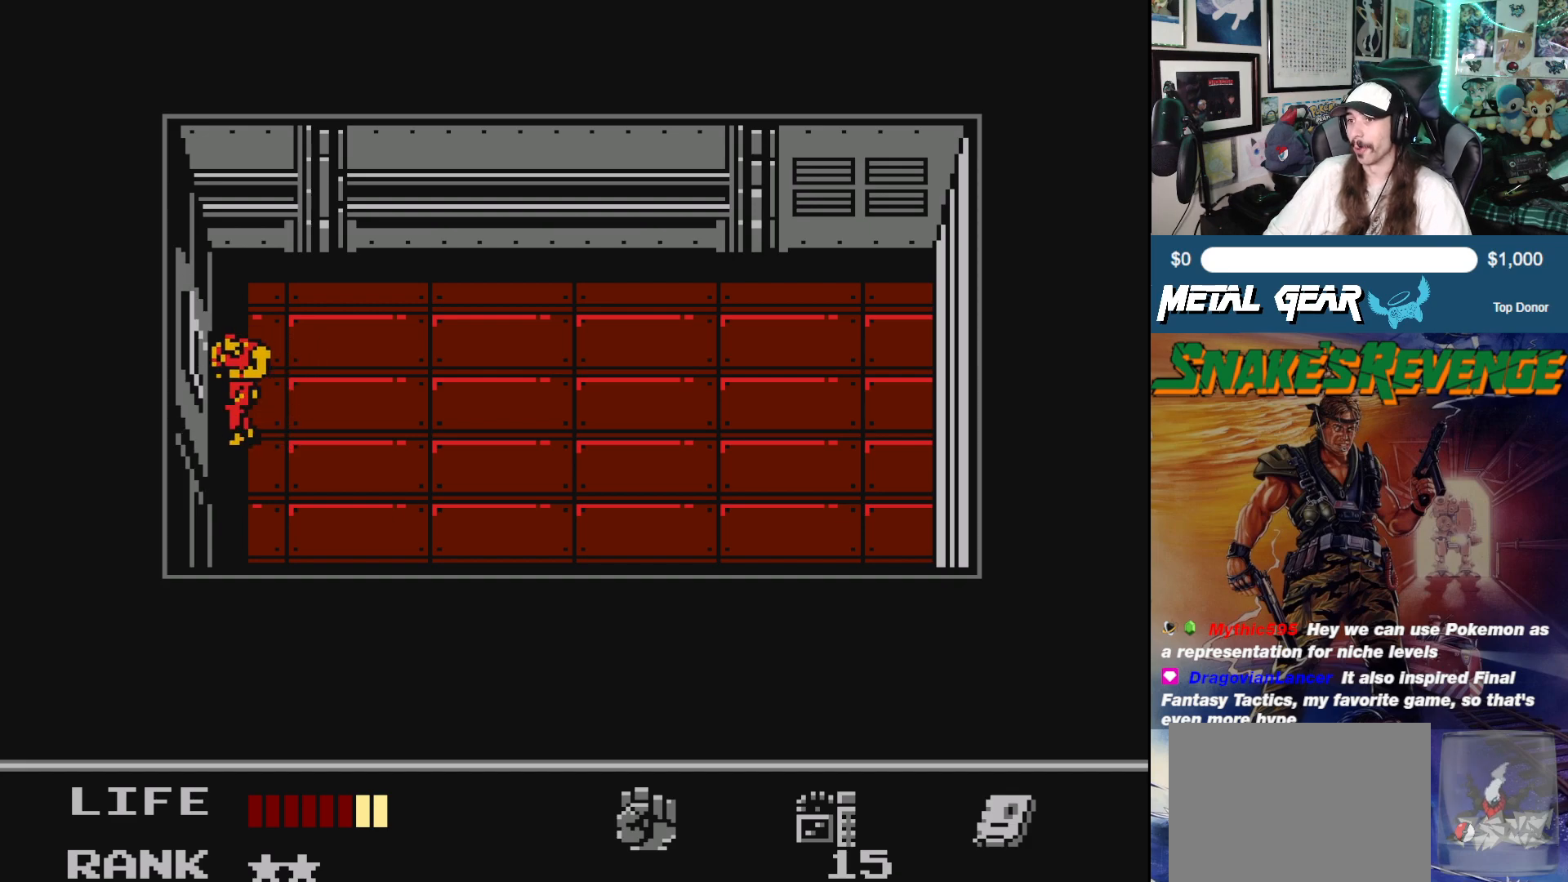
{"buttons": ["DPAD_LEFT"], "left_stick": "center", "events": [[250, "DPAD_DOWN", "down"], [483, "DPAD_DOWN", "up"]]}
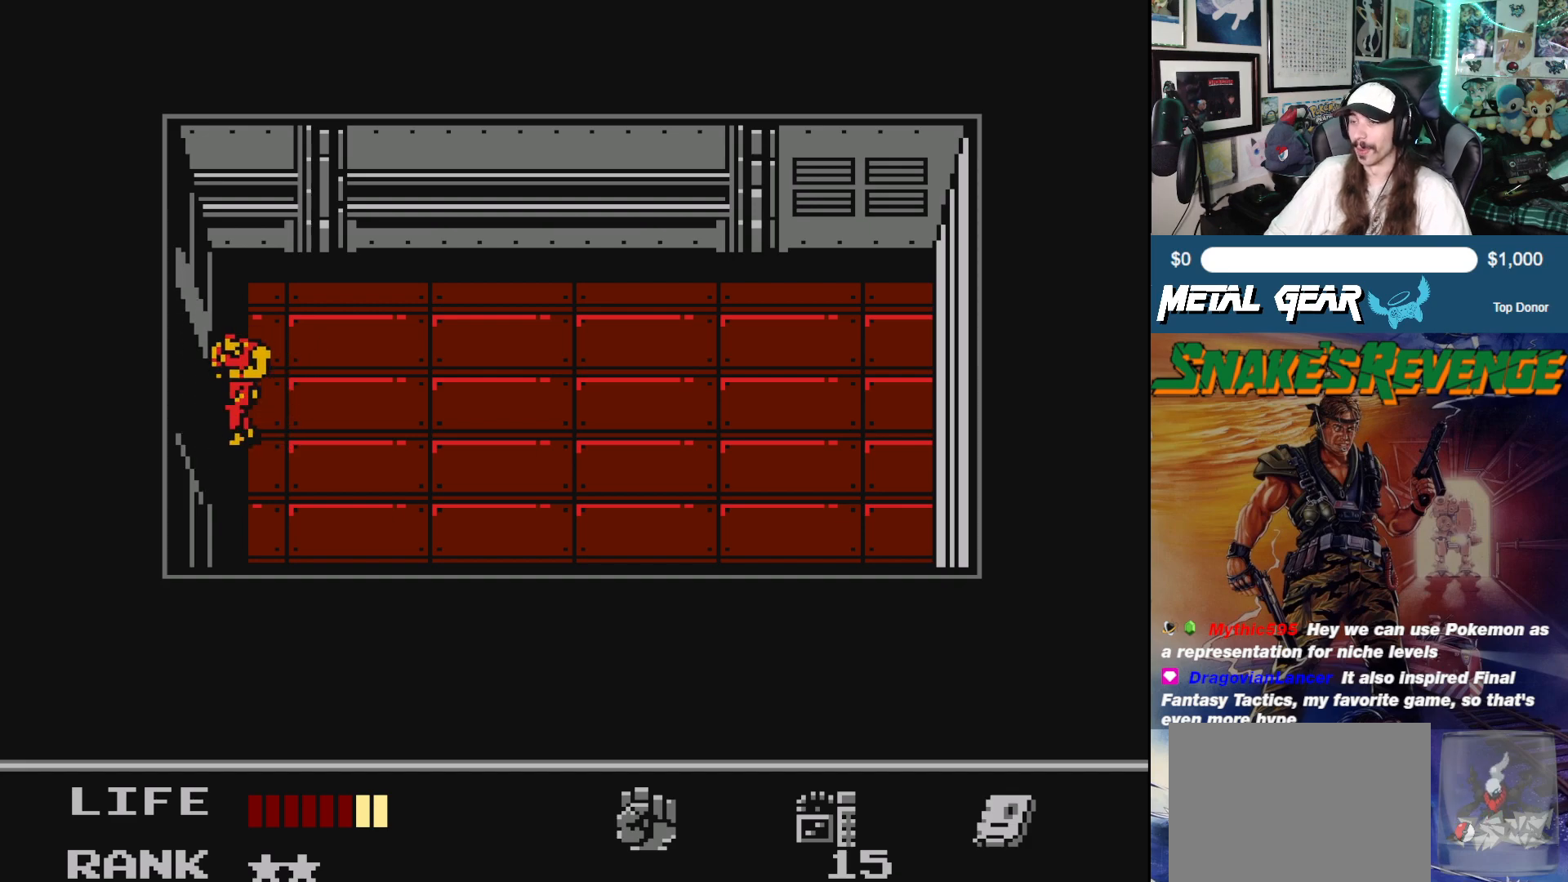
{"buttons": ["DPAD_LEFT"], "left_stick": "center", "events": []}
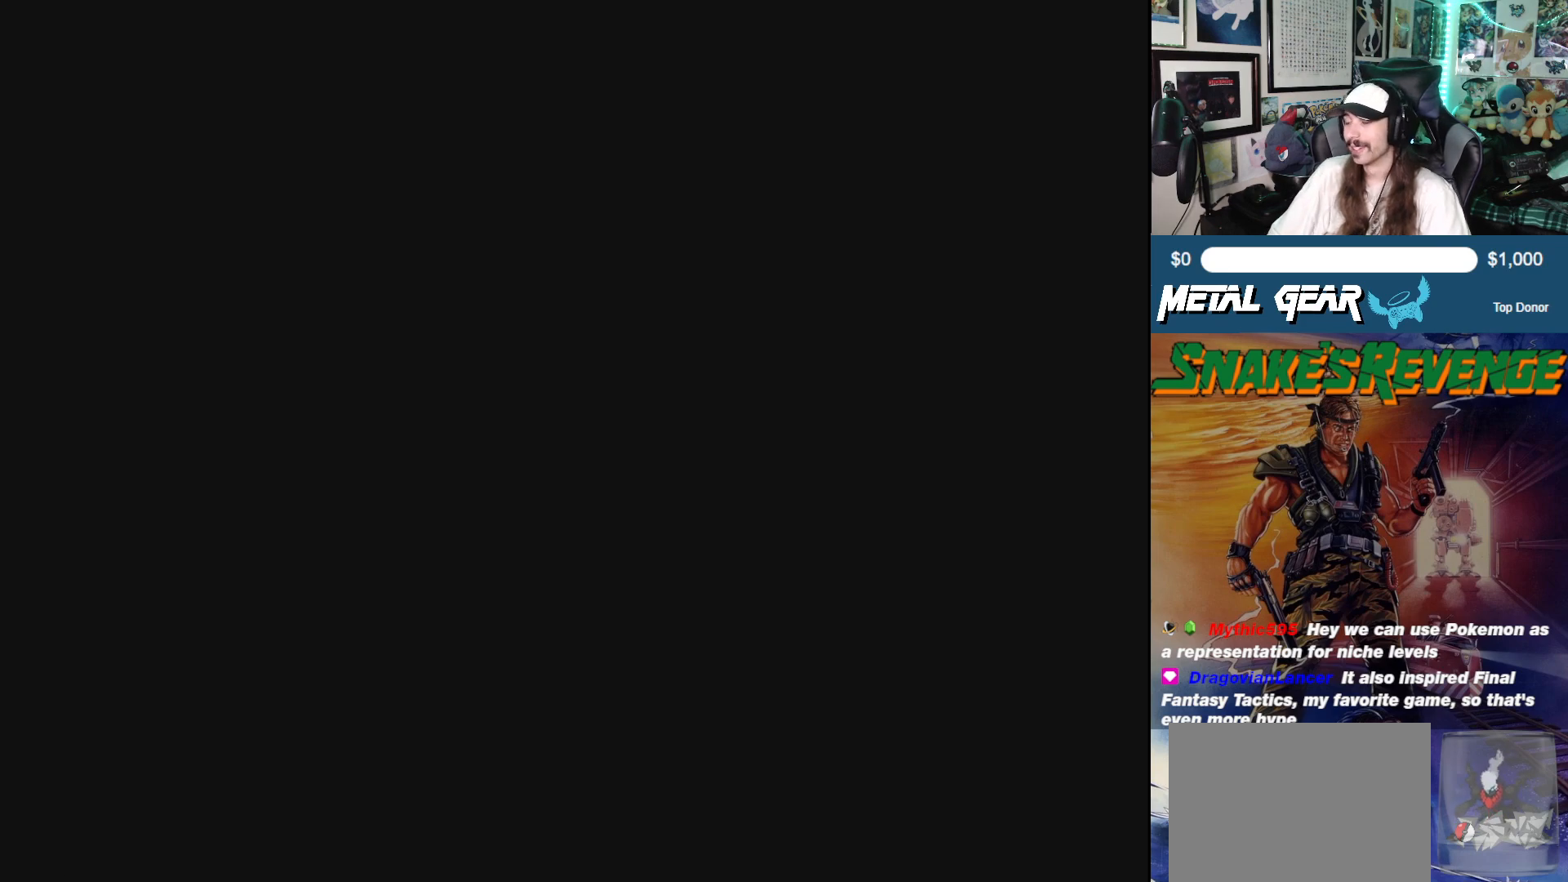
{"buttons": ["DPAD_LEFT"], "left_stick": "center", "events": []}
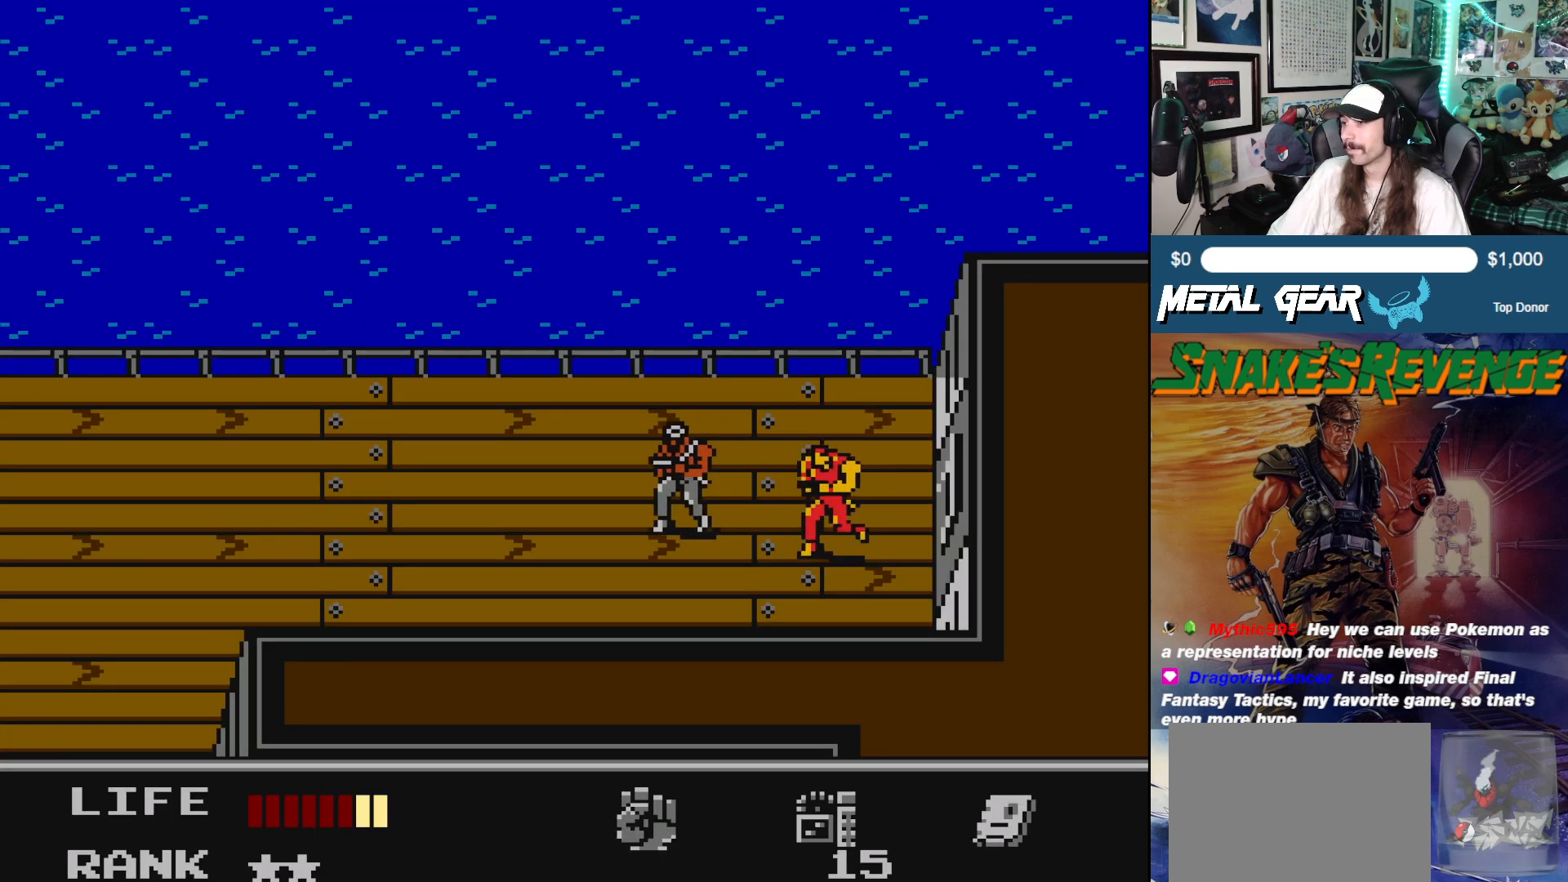
{"buttons": [], "left_stick": "center", "events": [[400, "A", "down"], [417, "DPAD_LEFT", "up"], [483, "A", "up"]]}
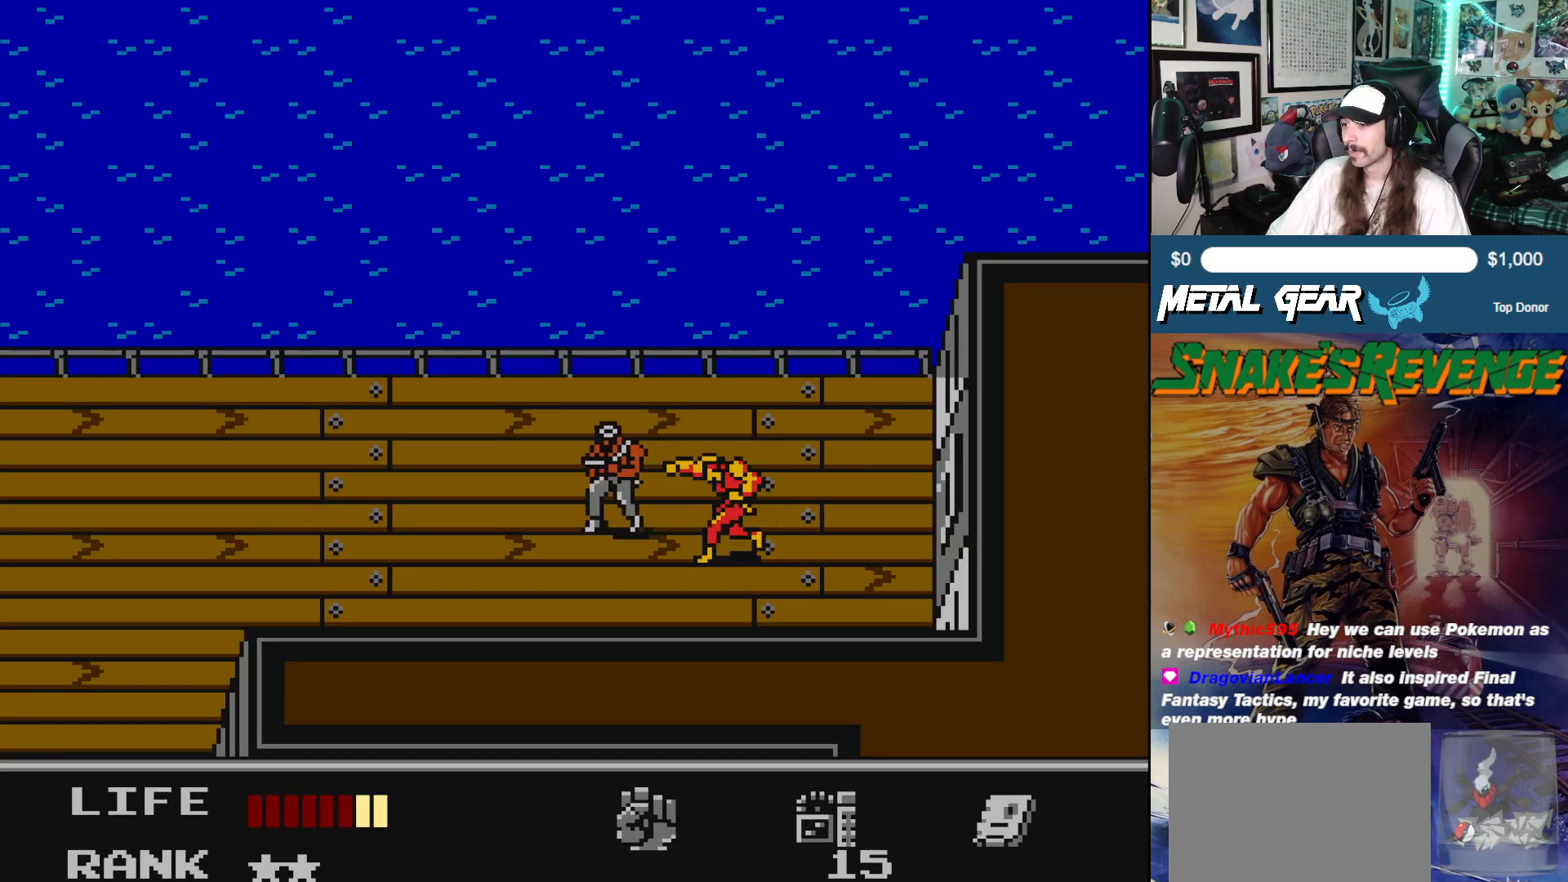
{"buttons": ["DPAD_LEFT"], "left_stick": "center", "events": [[50, "A", "down"], [133, "A", "up"], [217, "DPAD_LEFT", "down"]]}
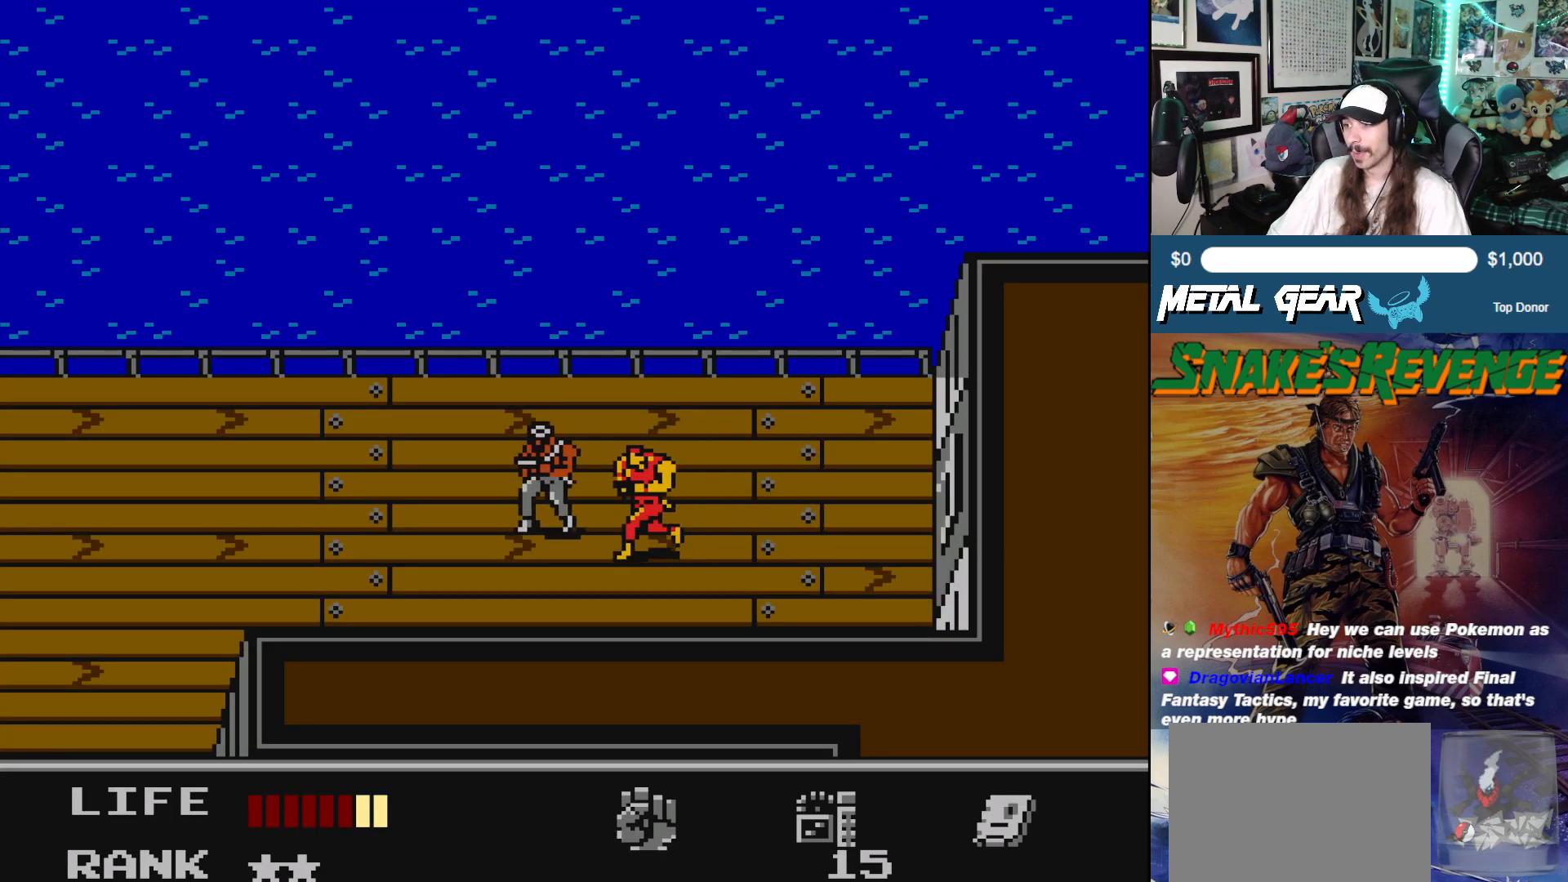
{"buttons": ["A"], "left_stick": "center", "events": [[183, "A", "down"], [283, "A", "up"], [283, "DPAD_LEFT", "up"], [350, "A", "down"], [417, "A", "up"], [483, "A", "down"]]}
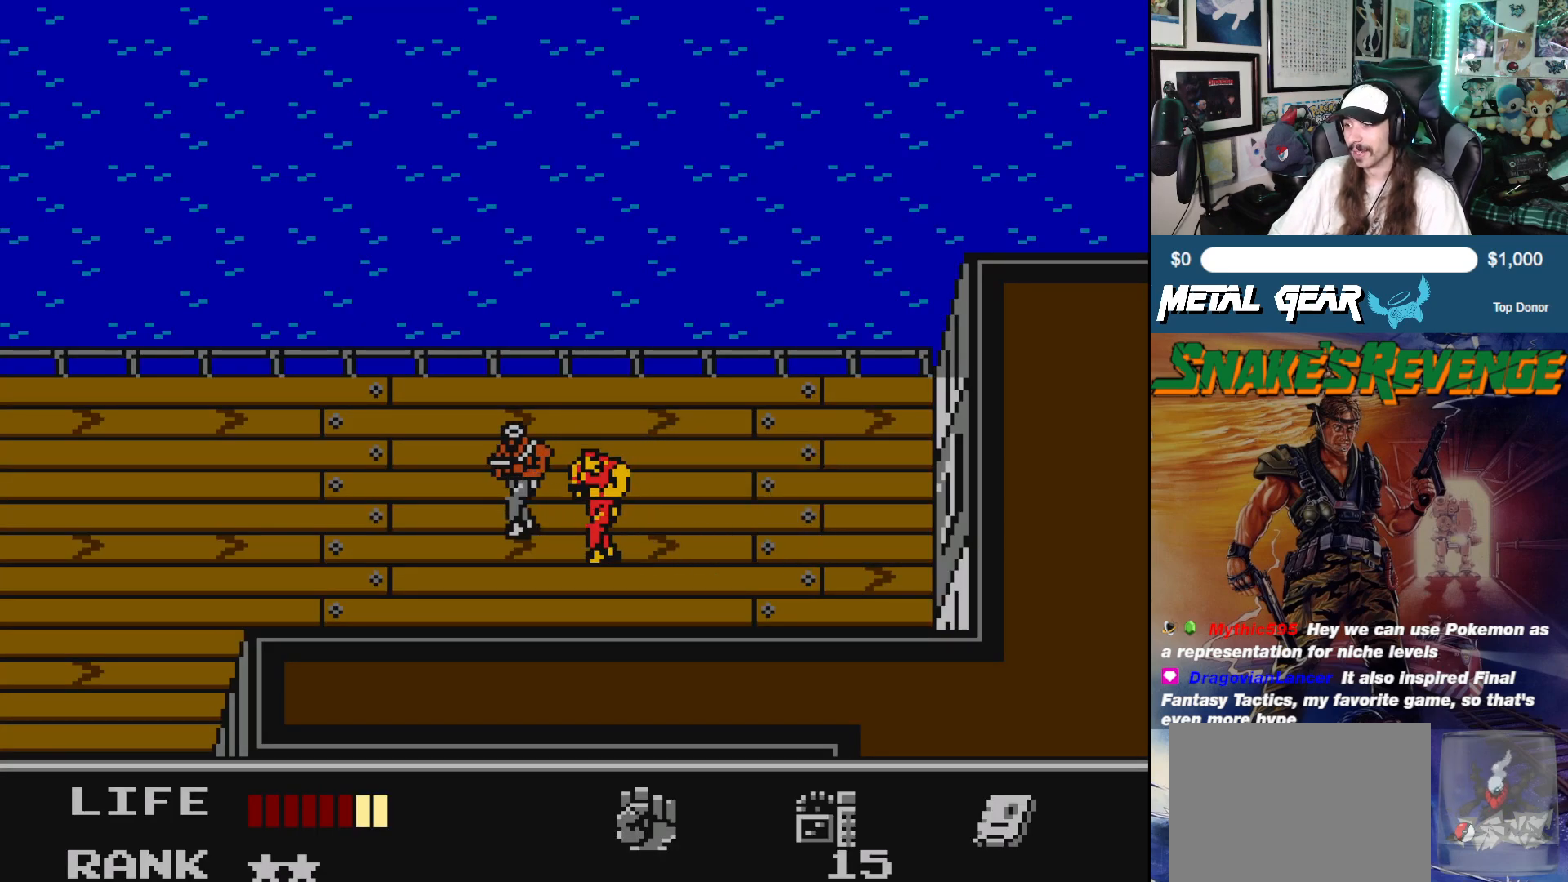
{"buttons": [], "left_stick": "center", "events": [[67, "A", "up"], [133, "A", "down"], [200, "A", "up"], [283, "A", "down"], [350, "A", "up"], [417, "A", "down"], [500, "A", "up"]]}
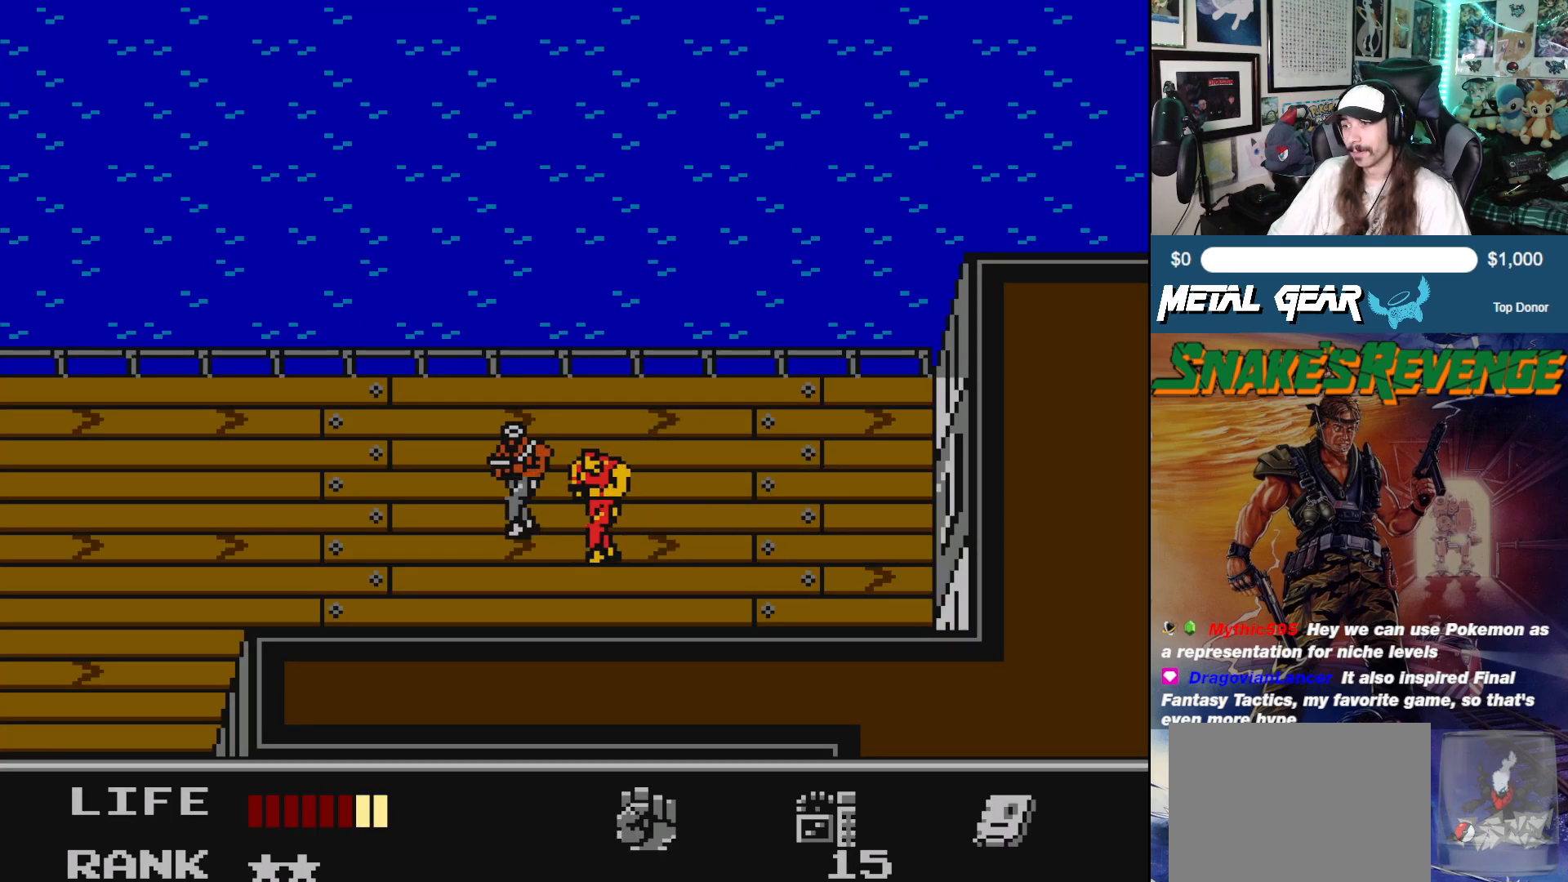
{"buttons": [], "left_stick": "center", "events": [[50, "A", "down"], [133, "A", "up"]]}
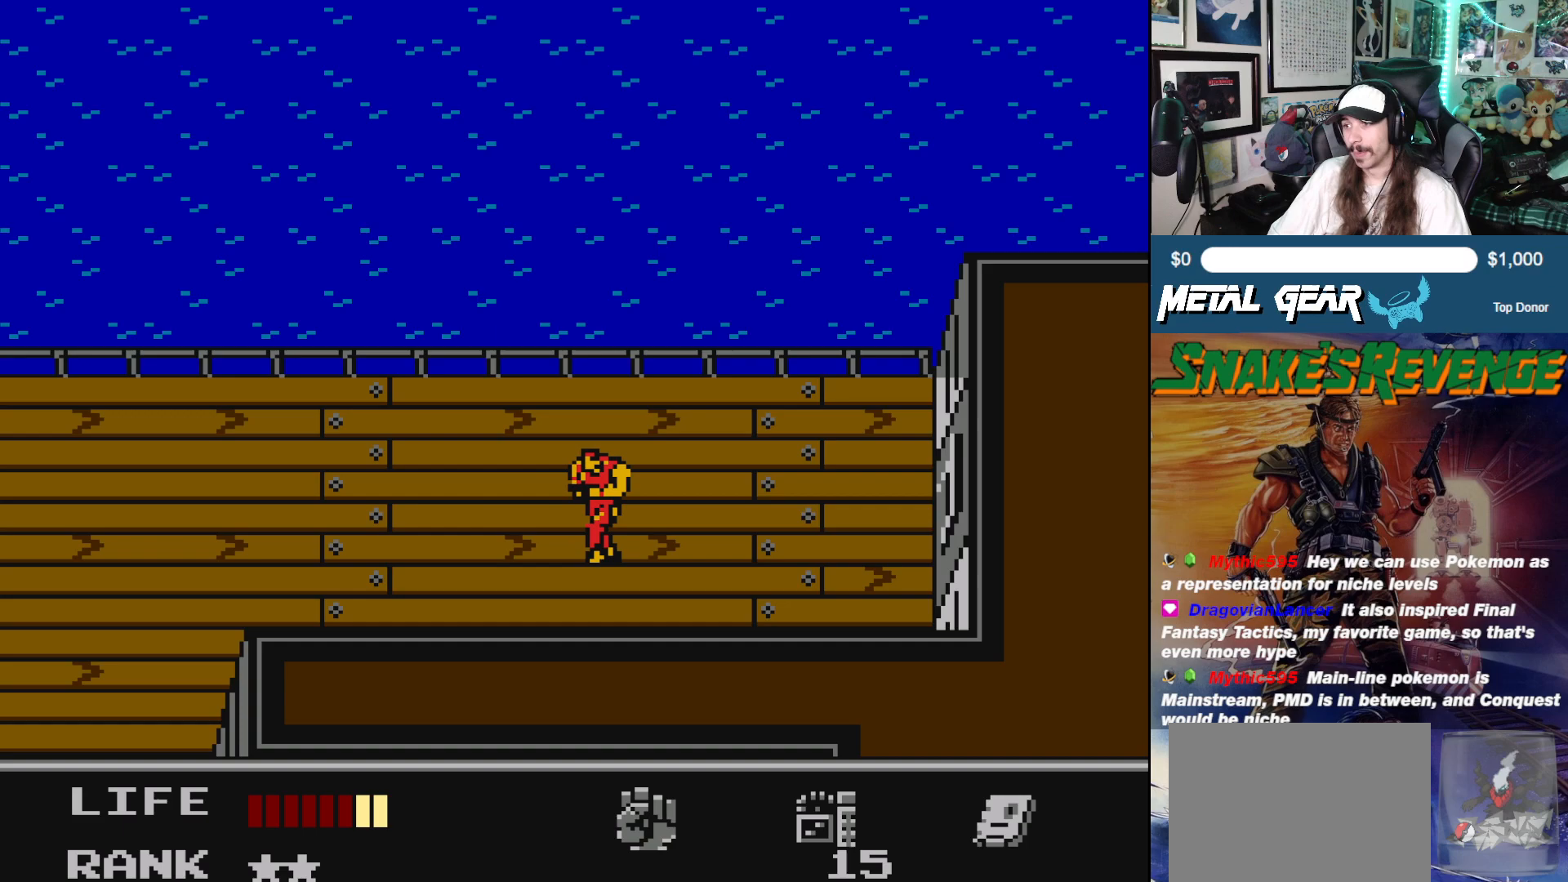
{"buttons": ["DPAD_LEFT"], "left_stick": "center", "events": [[133, "DPAD_LEFT", "down"]]}
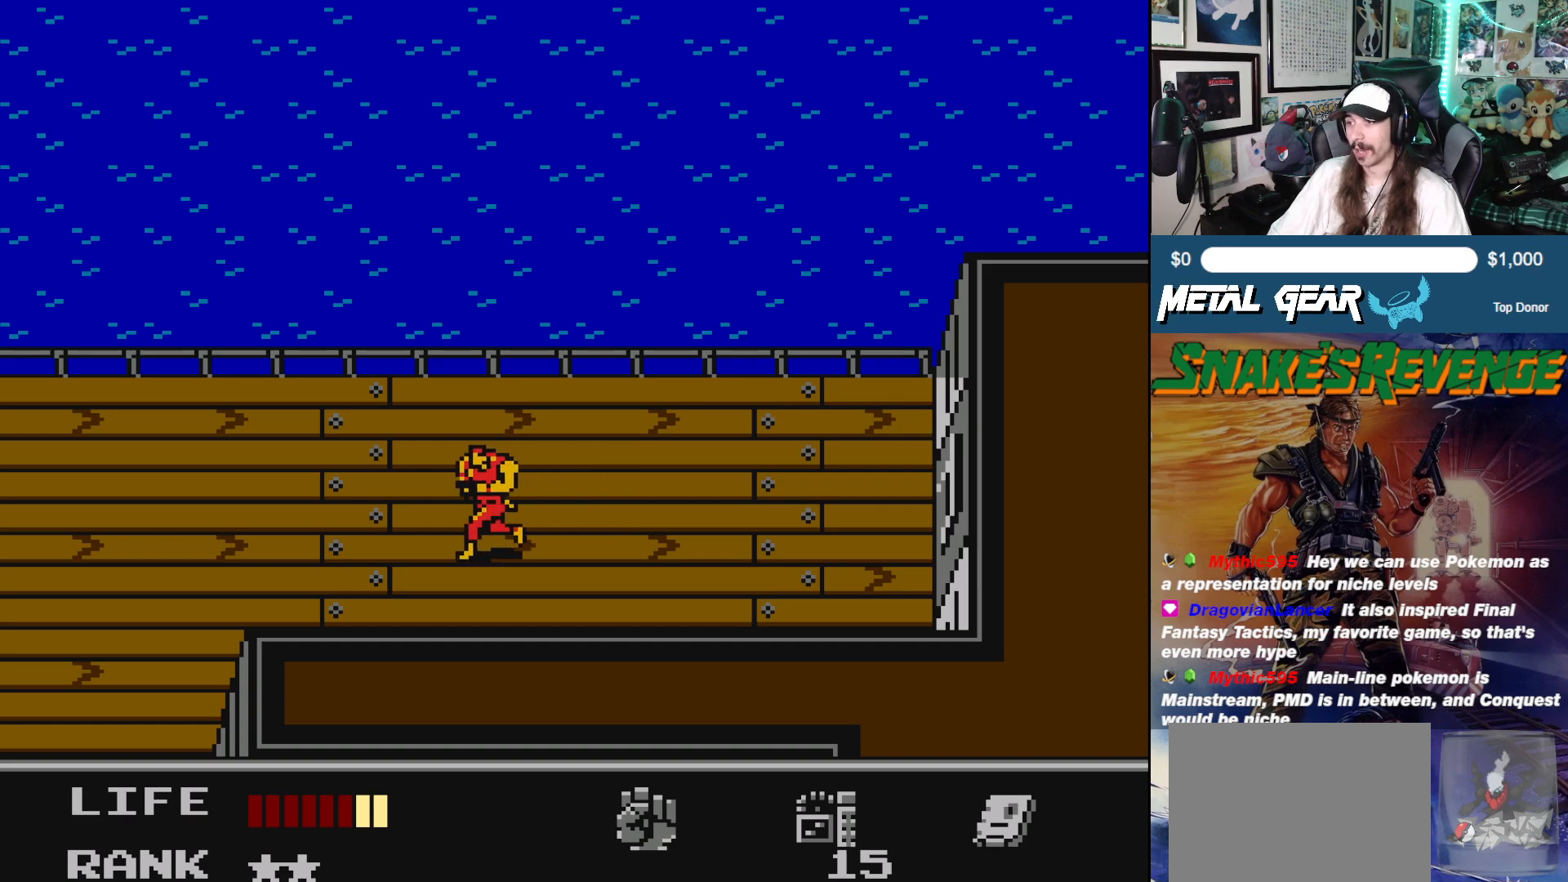
{"buttons": [], "left_stick": "center", "events": [[500, "DPAD_LEFT", "up"]]}
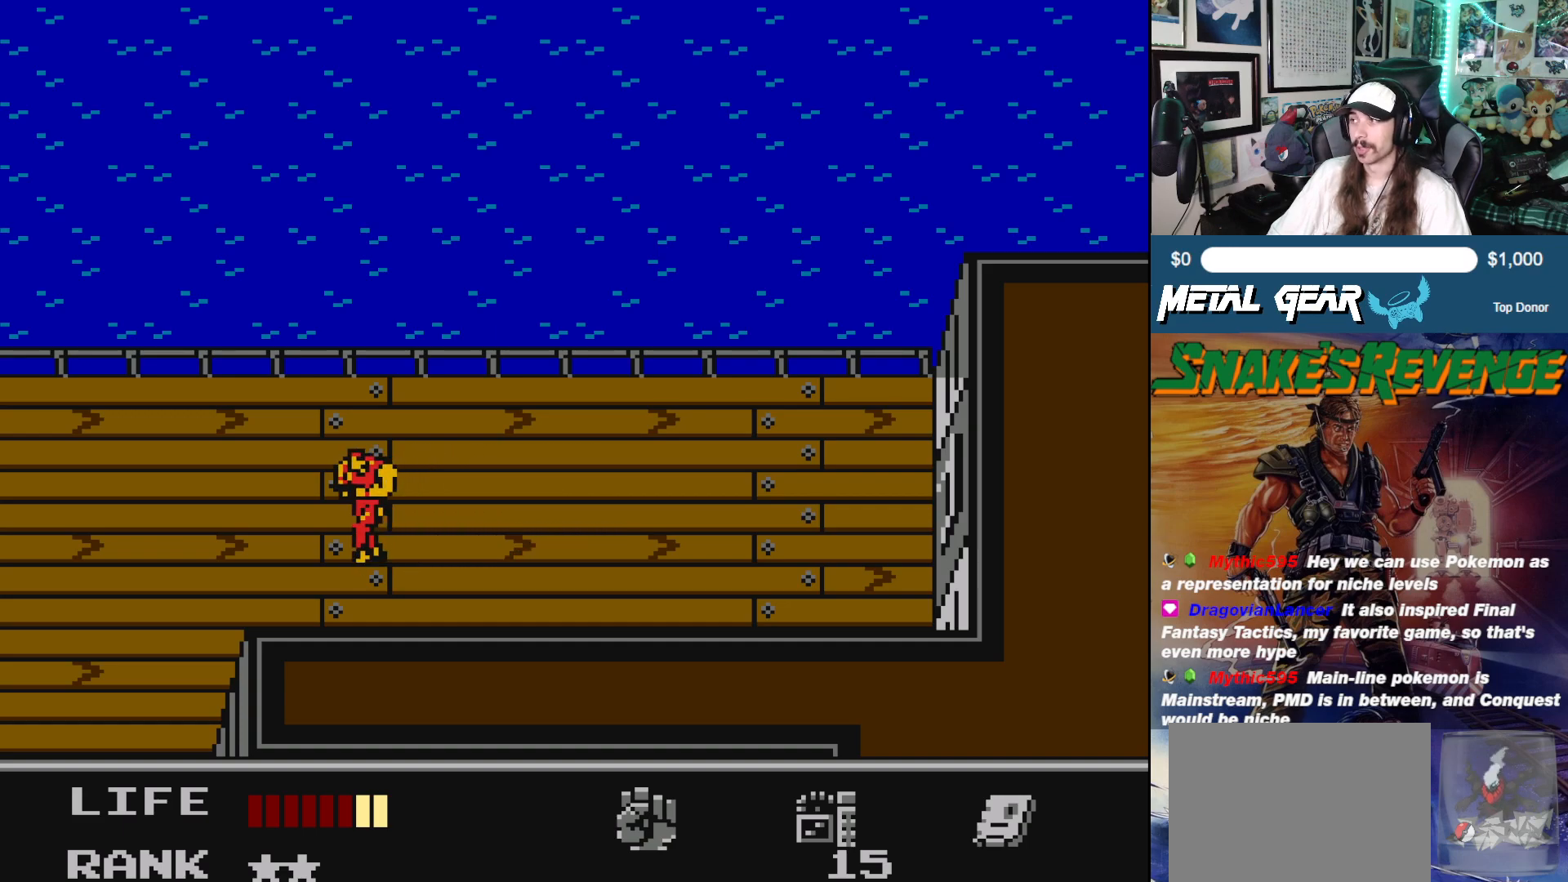
{"buttons": ["DPAD_LEFT"], "left_stick": "center", "events": [[117, "DPAD_UP", "down"], [383, "DPAD_LEFT", "down"], [500, "DPAD_UP", "up"]]}
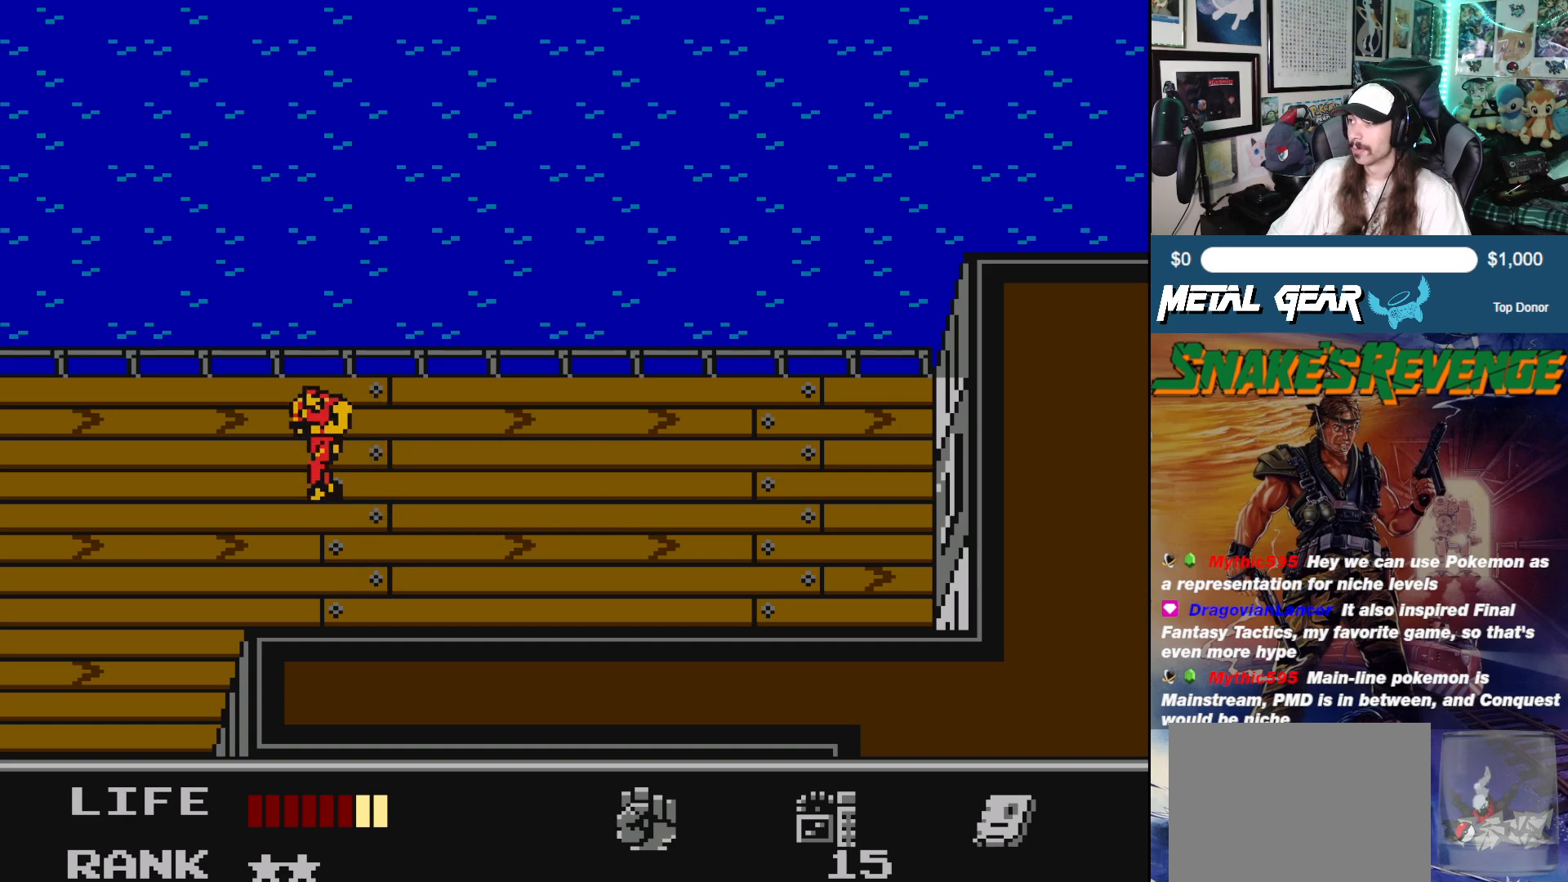
{"buttons": [], "left_stick": "center", "events": [[317, "DPAD_LEFT", "up"]]}
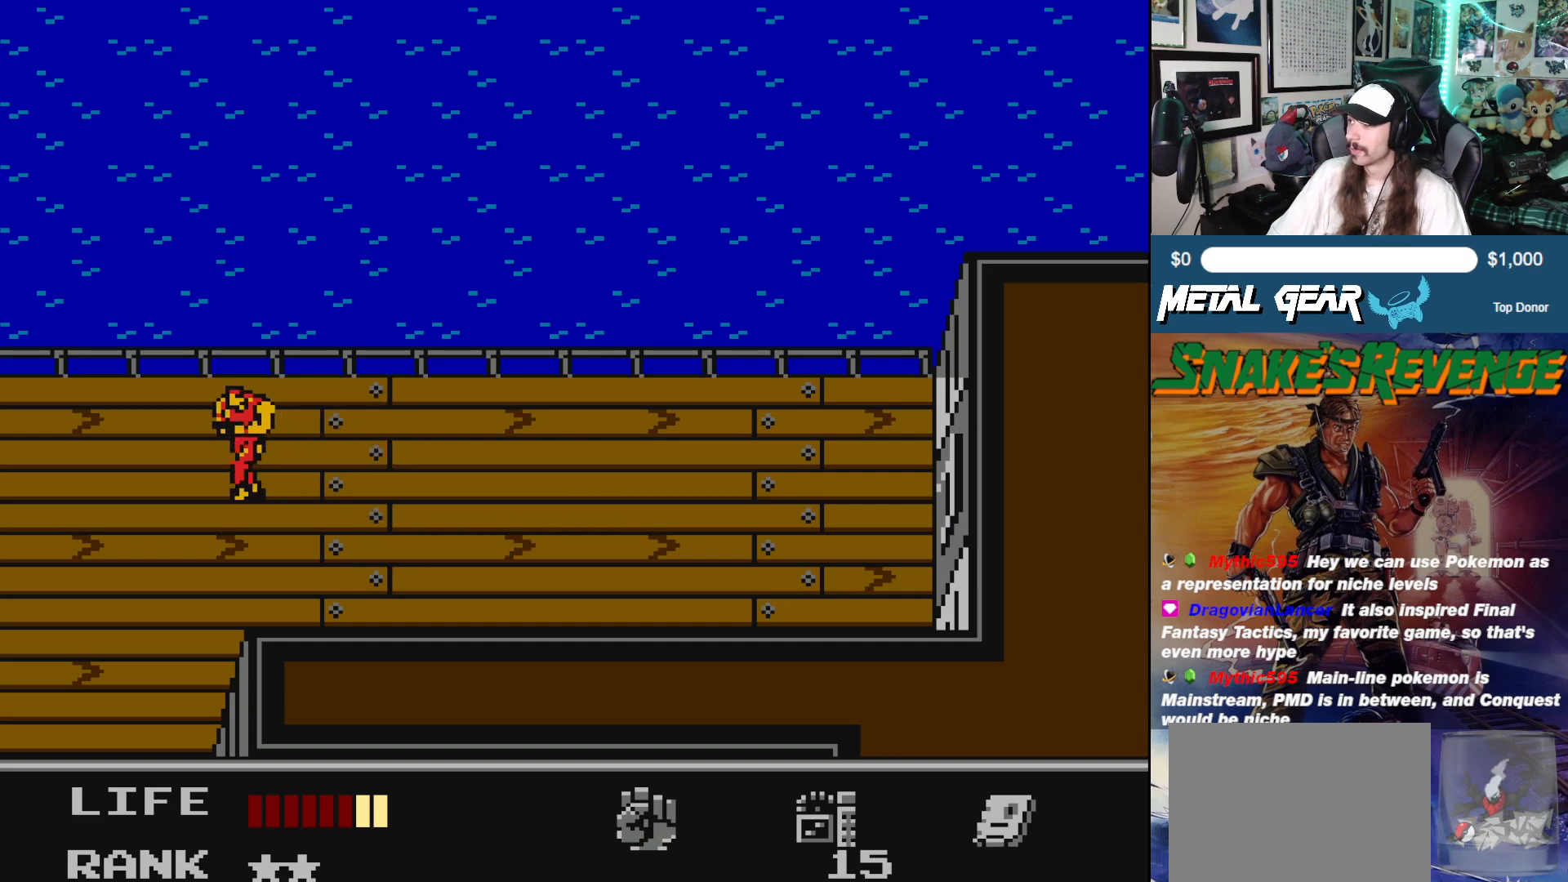
{"buttons": ["DPAD_LEFT"], "left_stick": "center", "events": [[367, "DPAD_LEFT", "down"]]}
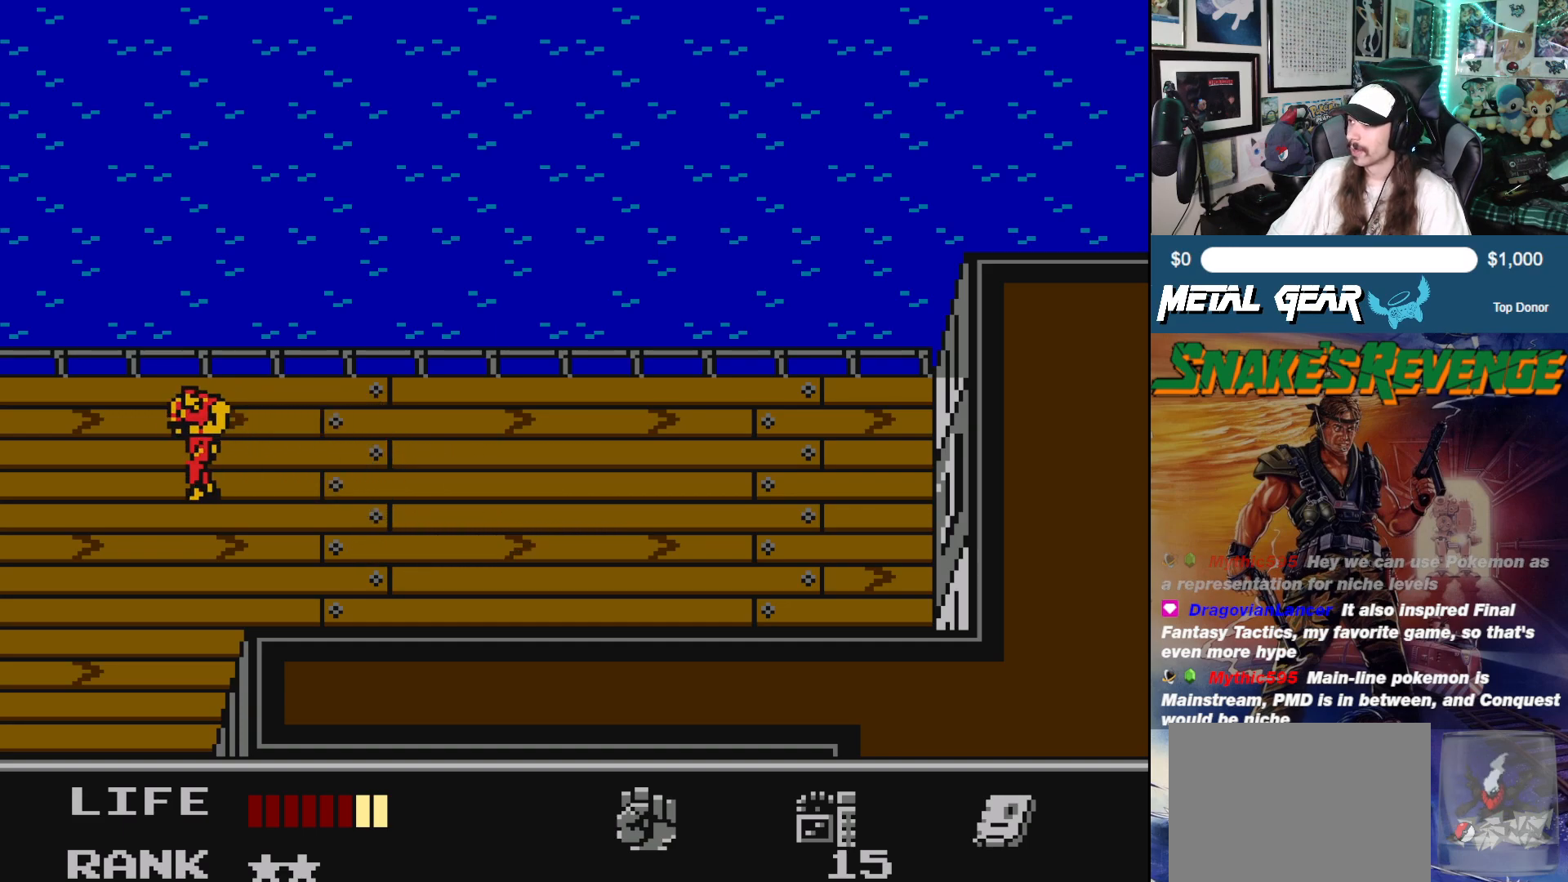
{"buttons": [], "left_stick": "center", "events": [[50, "DPAD_LEFT", "up"]]}
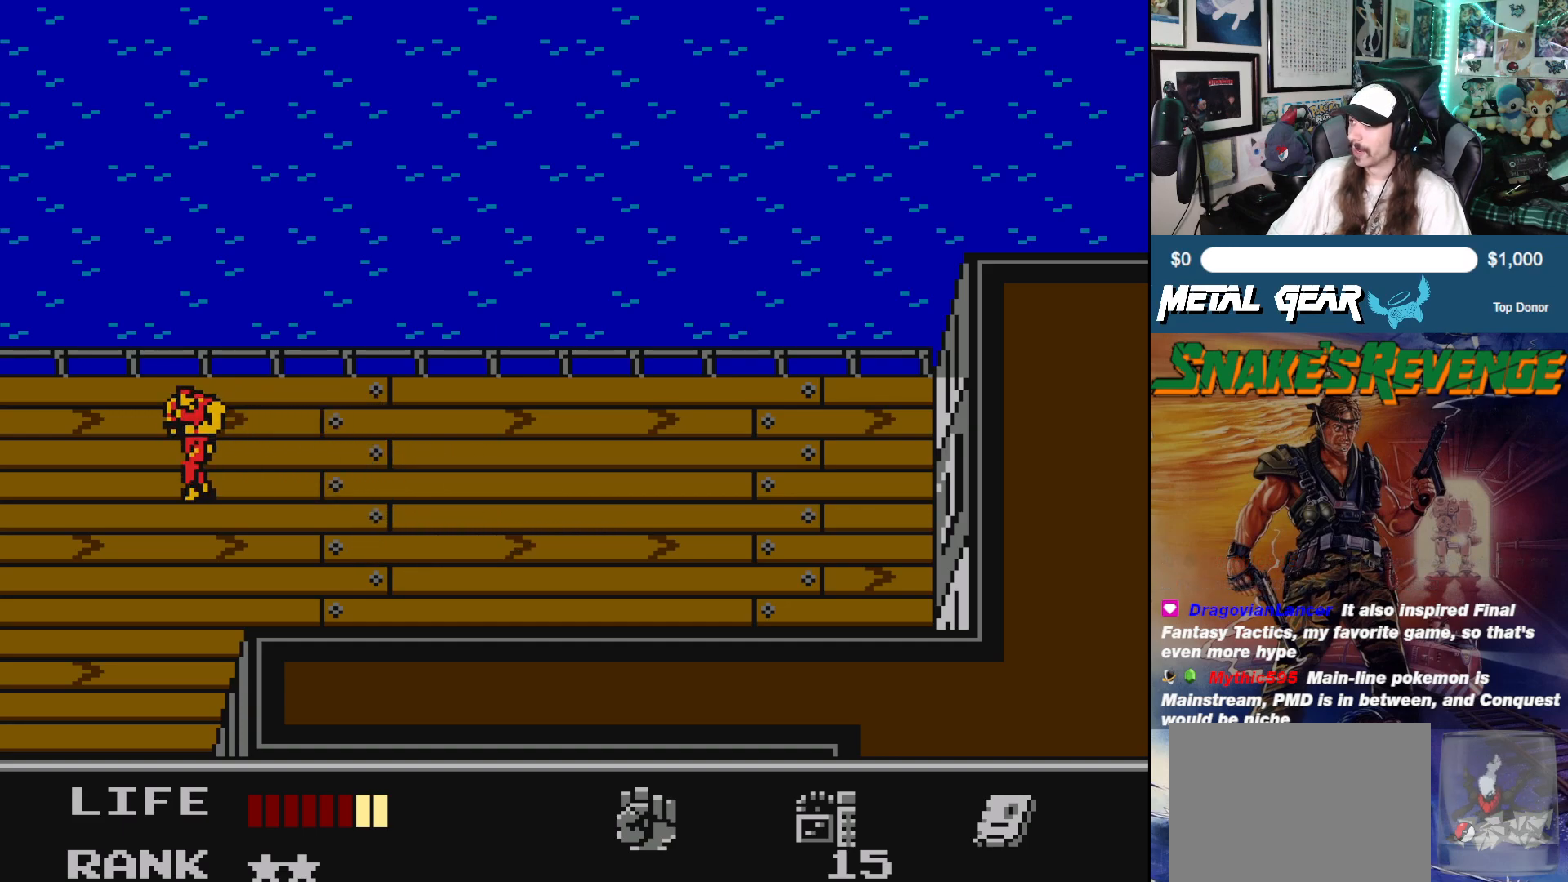
{"buttons": [], "left_stick": "center", "events": []}
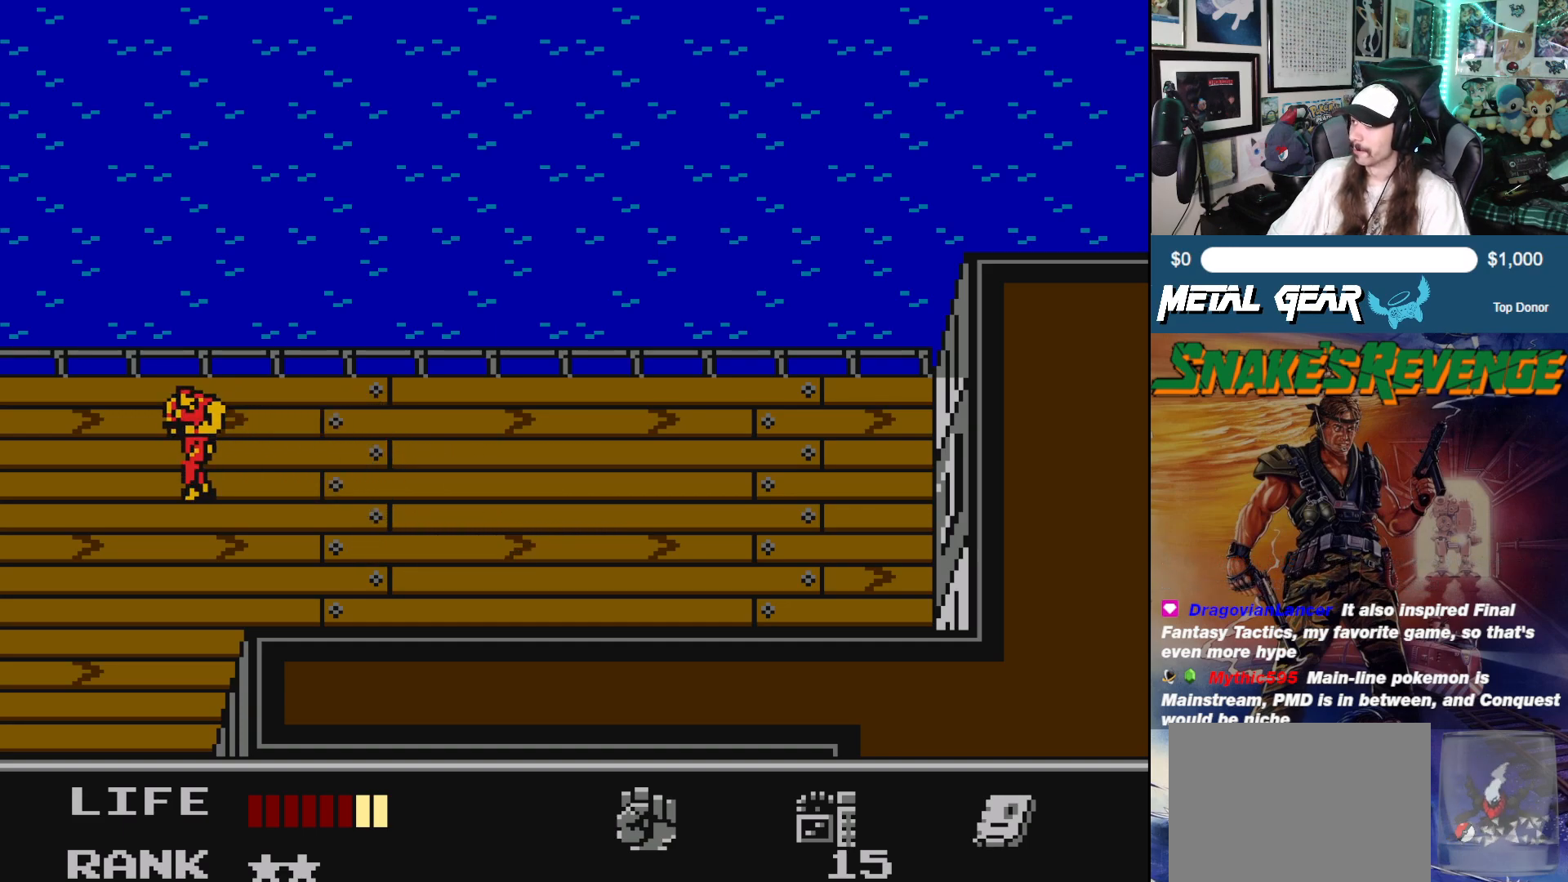
{"buttons": [], "left_stick": "center", "events": []}
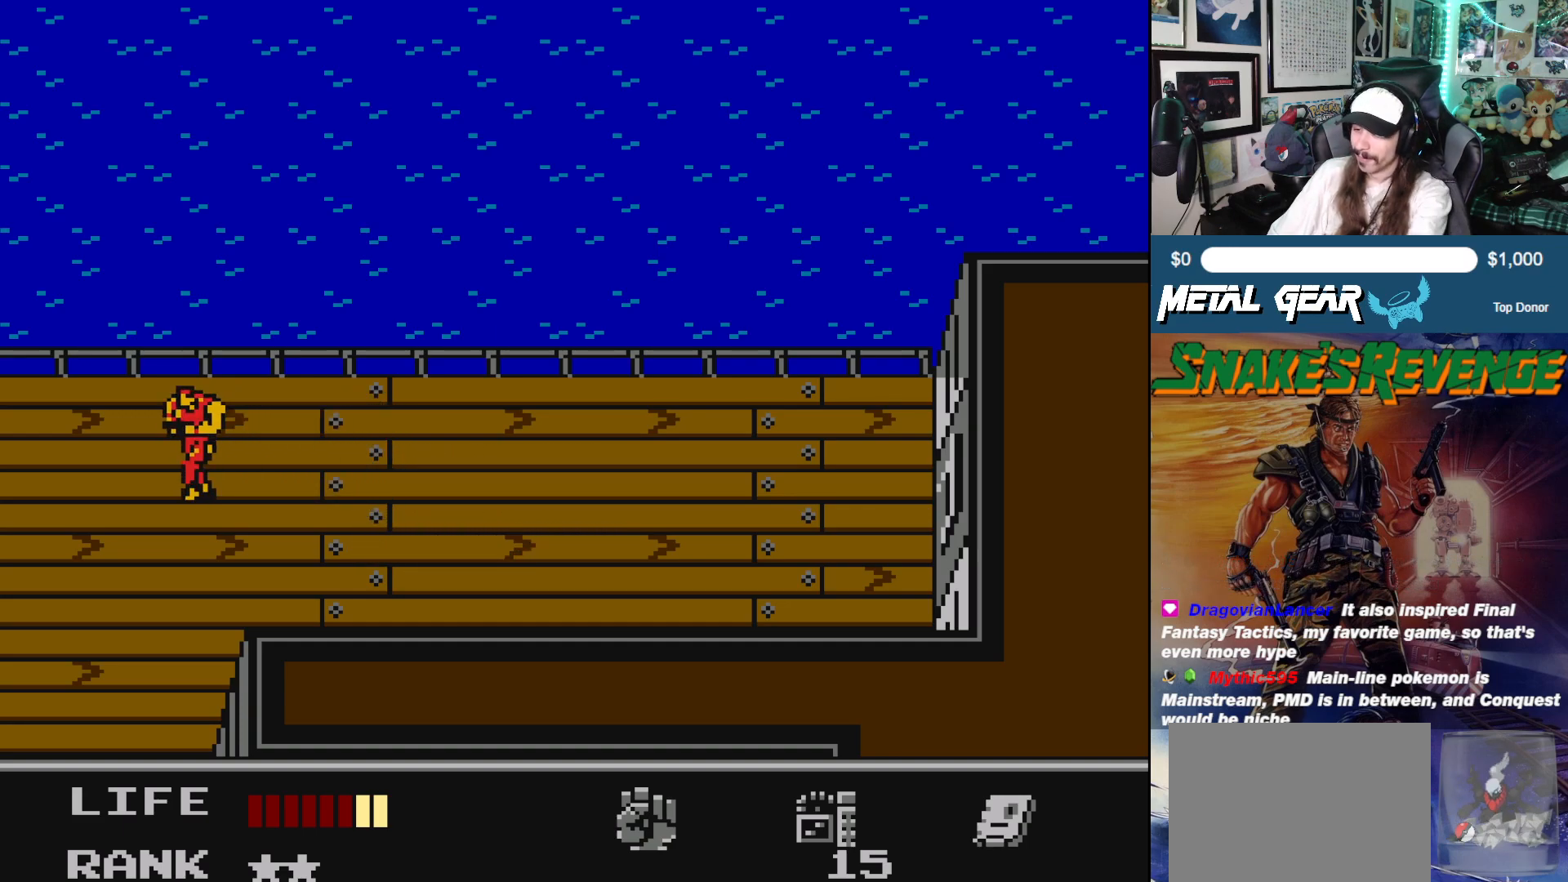
{"buttons": [], "left_stick": "center", "events": []}
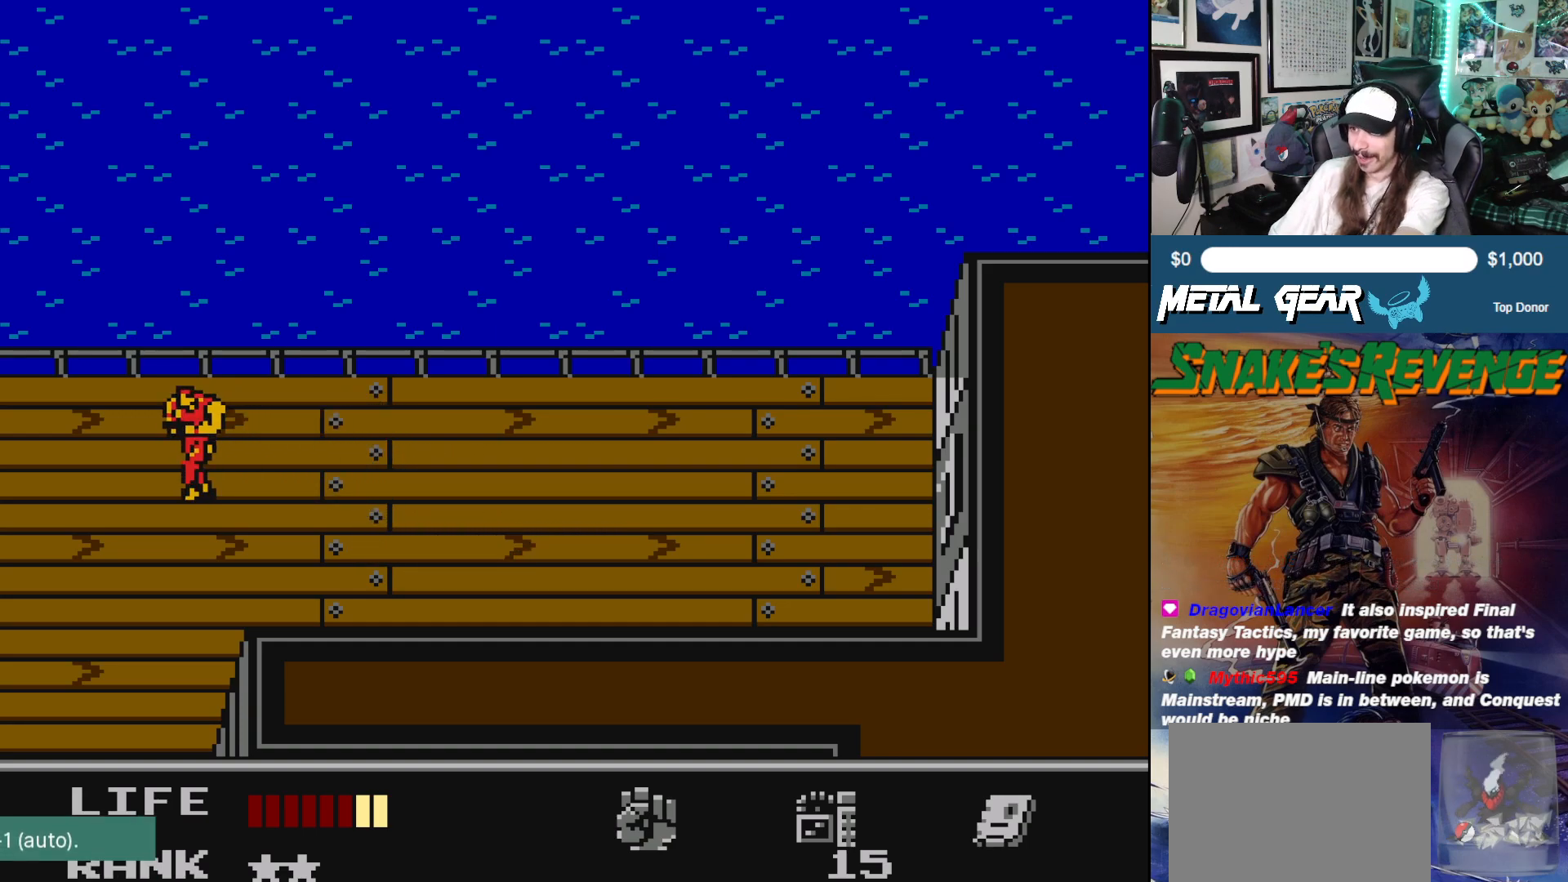
{"buttons": [], "left_stick": "center", "events": []}
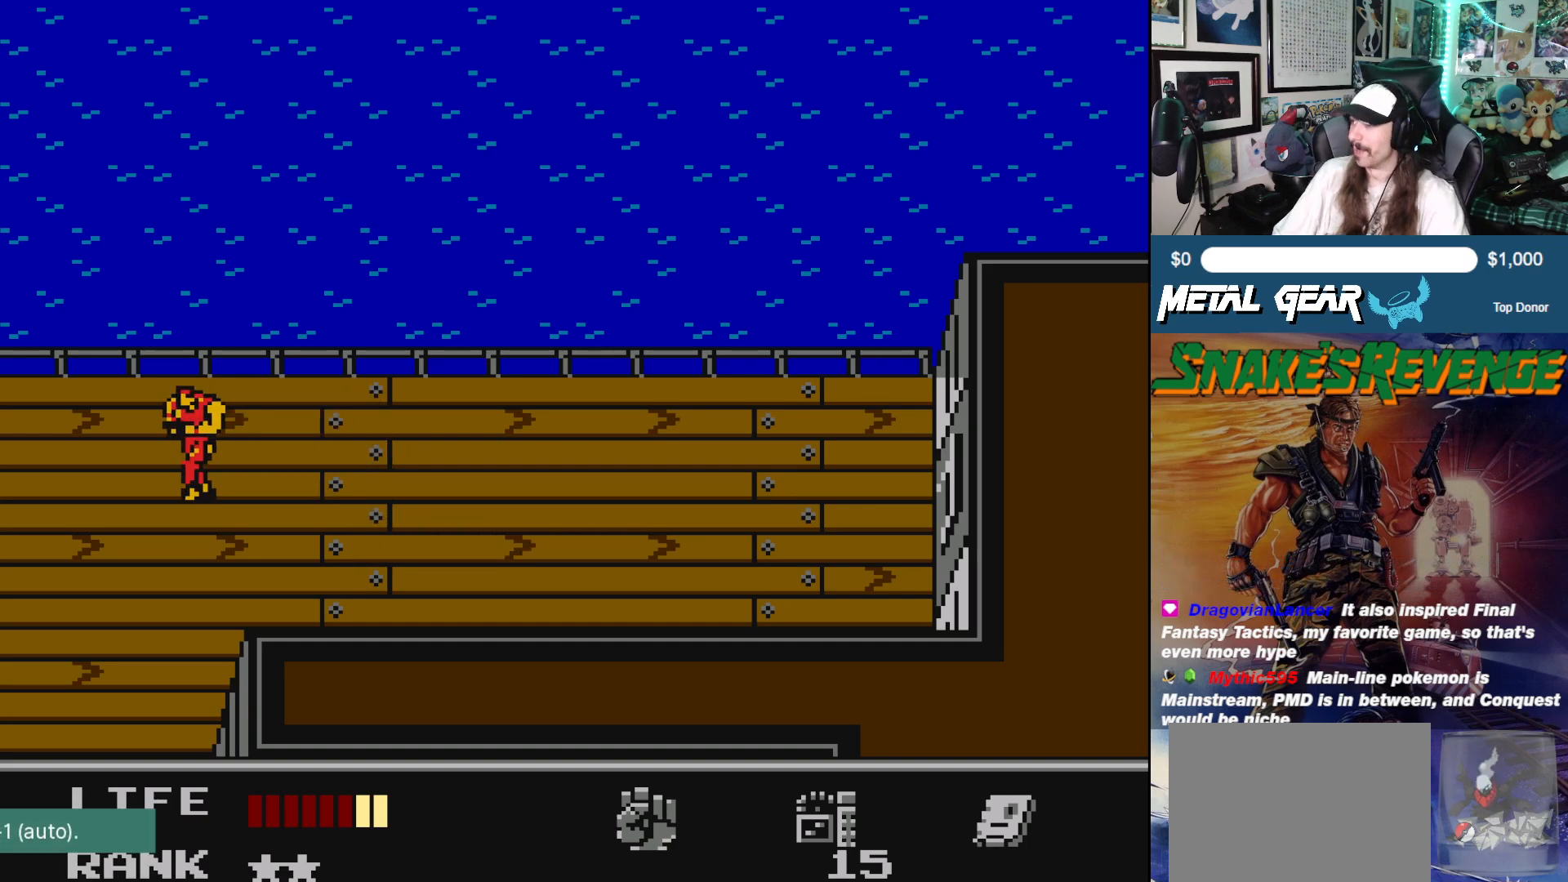
{"buttons": [], "left_stick": "center", "events": []}
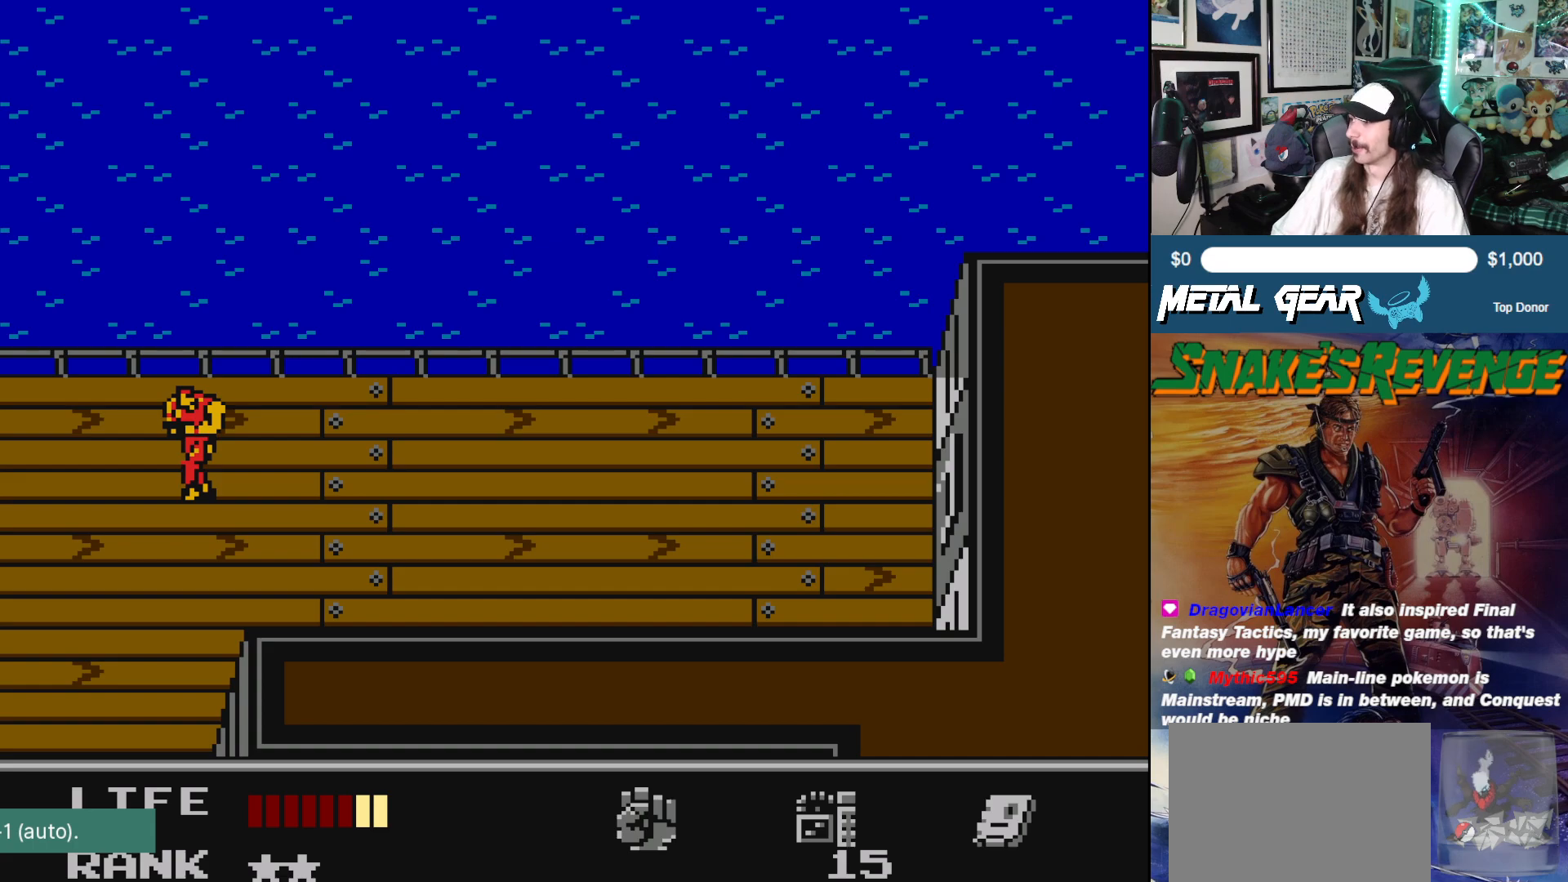
{"buttons": [], "left_stick": "center", "events": []}
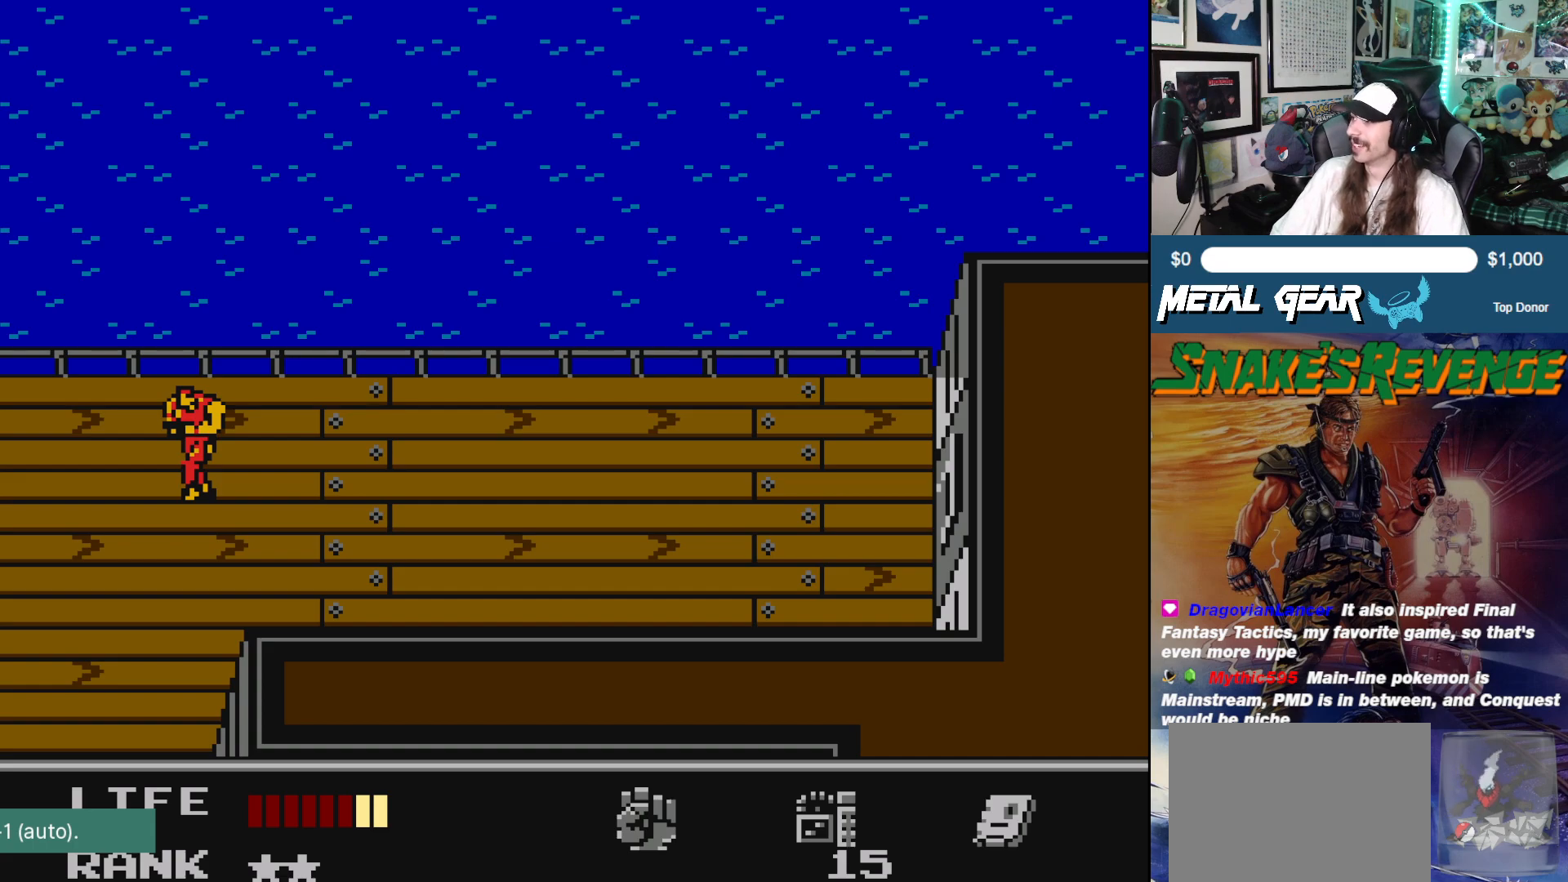
{"buttons": [], "left_stick": "center", "events": []}
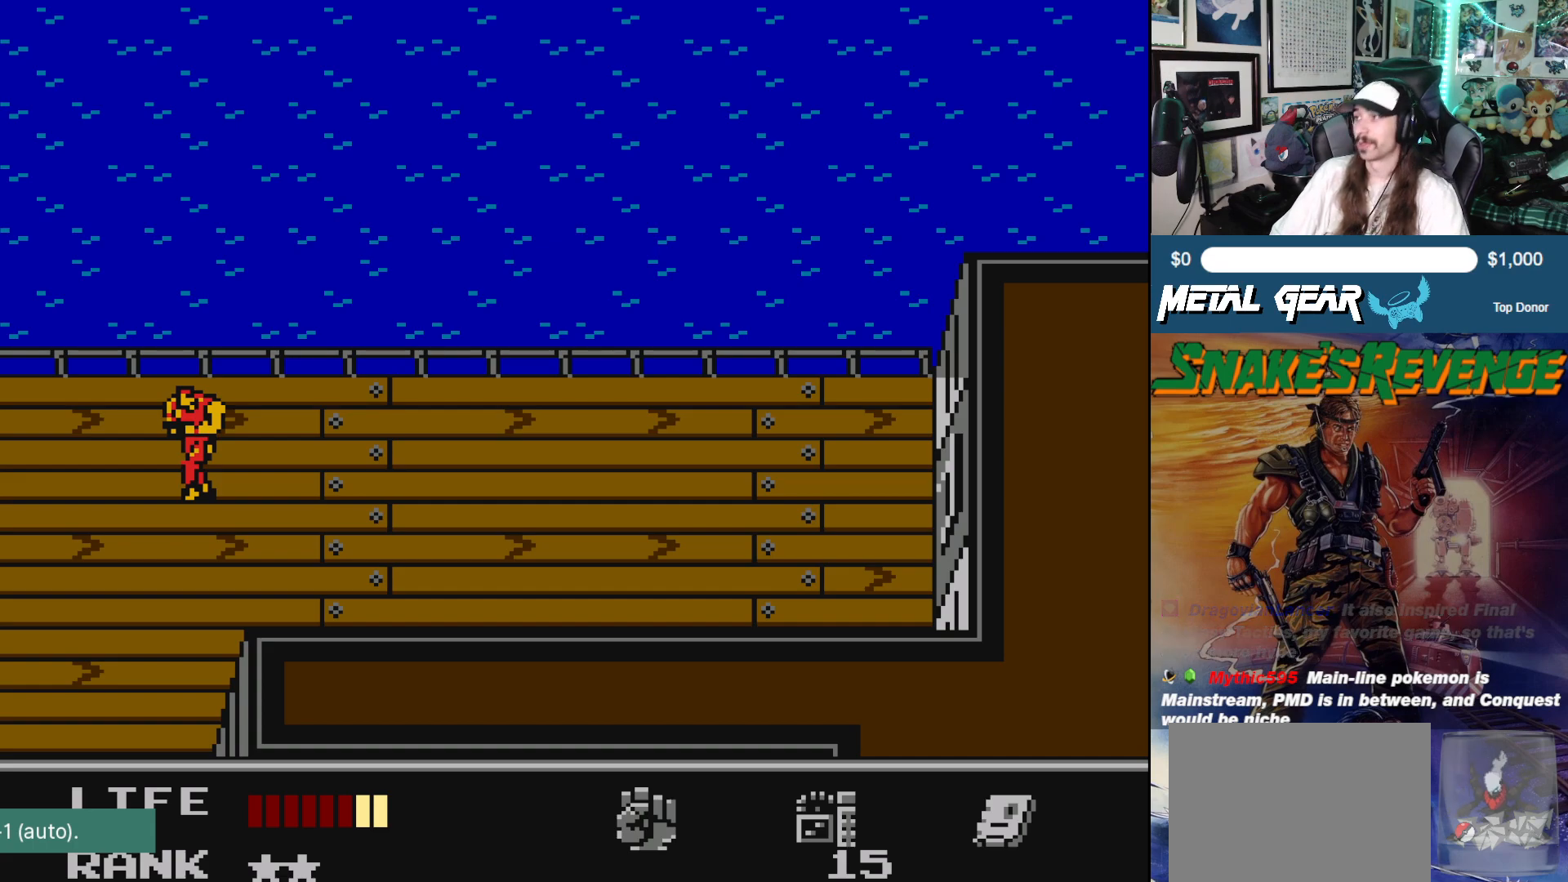
{"buttons": ["DPAD_LEFT"], "left_stick": "center", "events": [[167, "DPAD_LEFT", "down"]]}
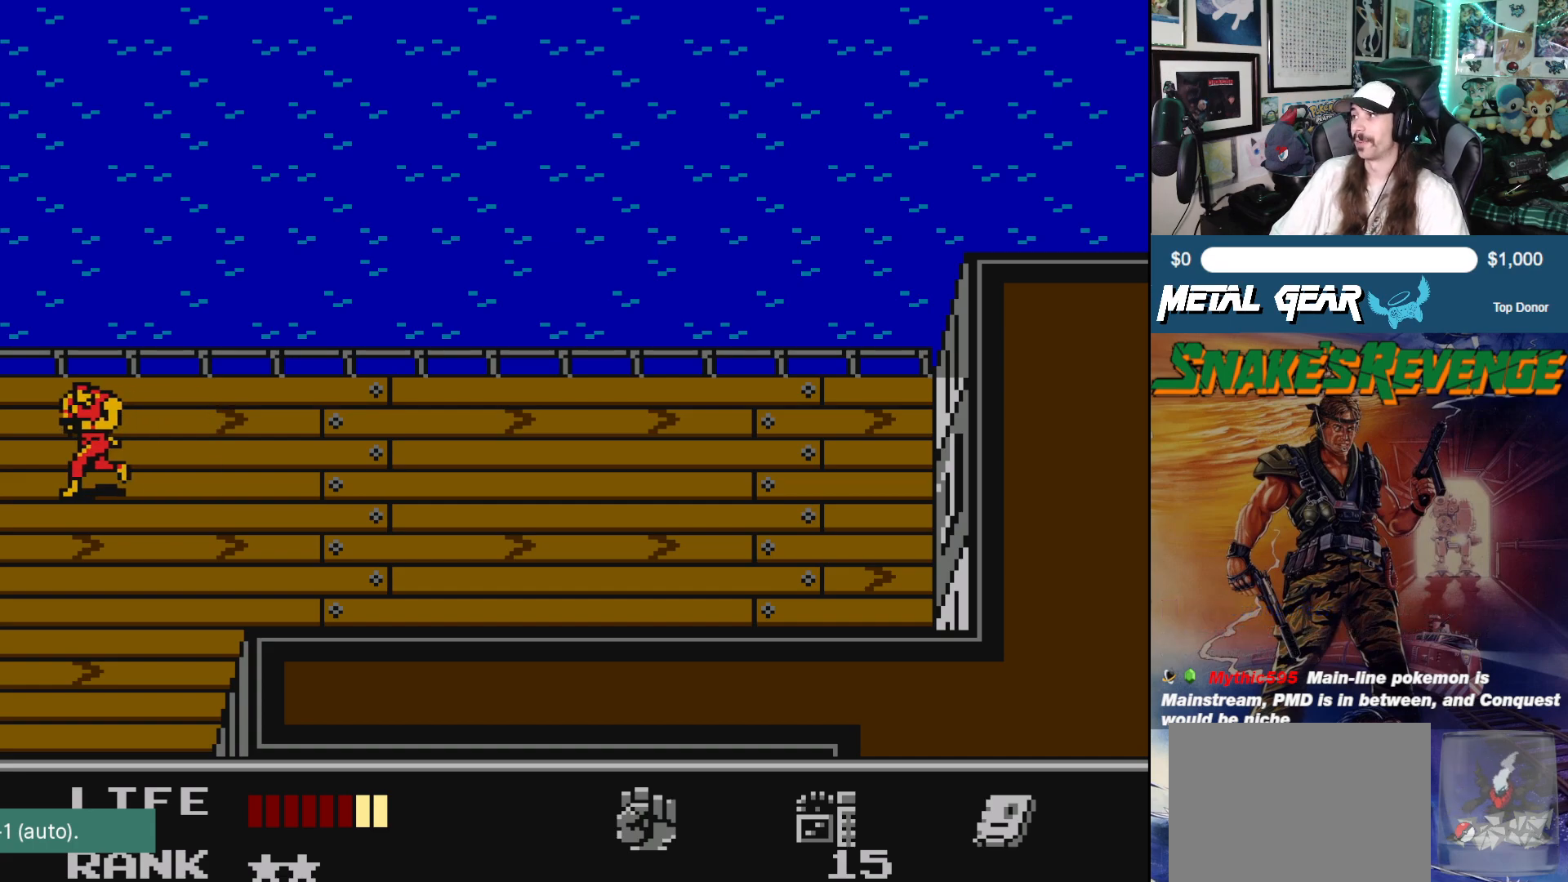
{"buttons": ["DPAD_LEFT"], "left_stick": "center", "events": []}
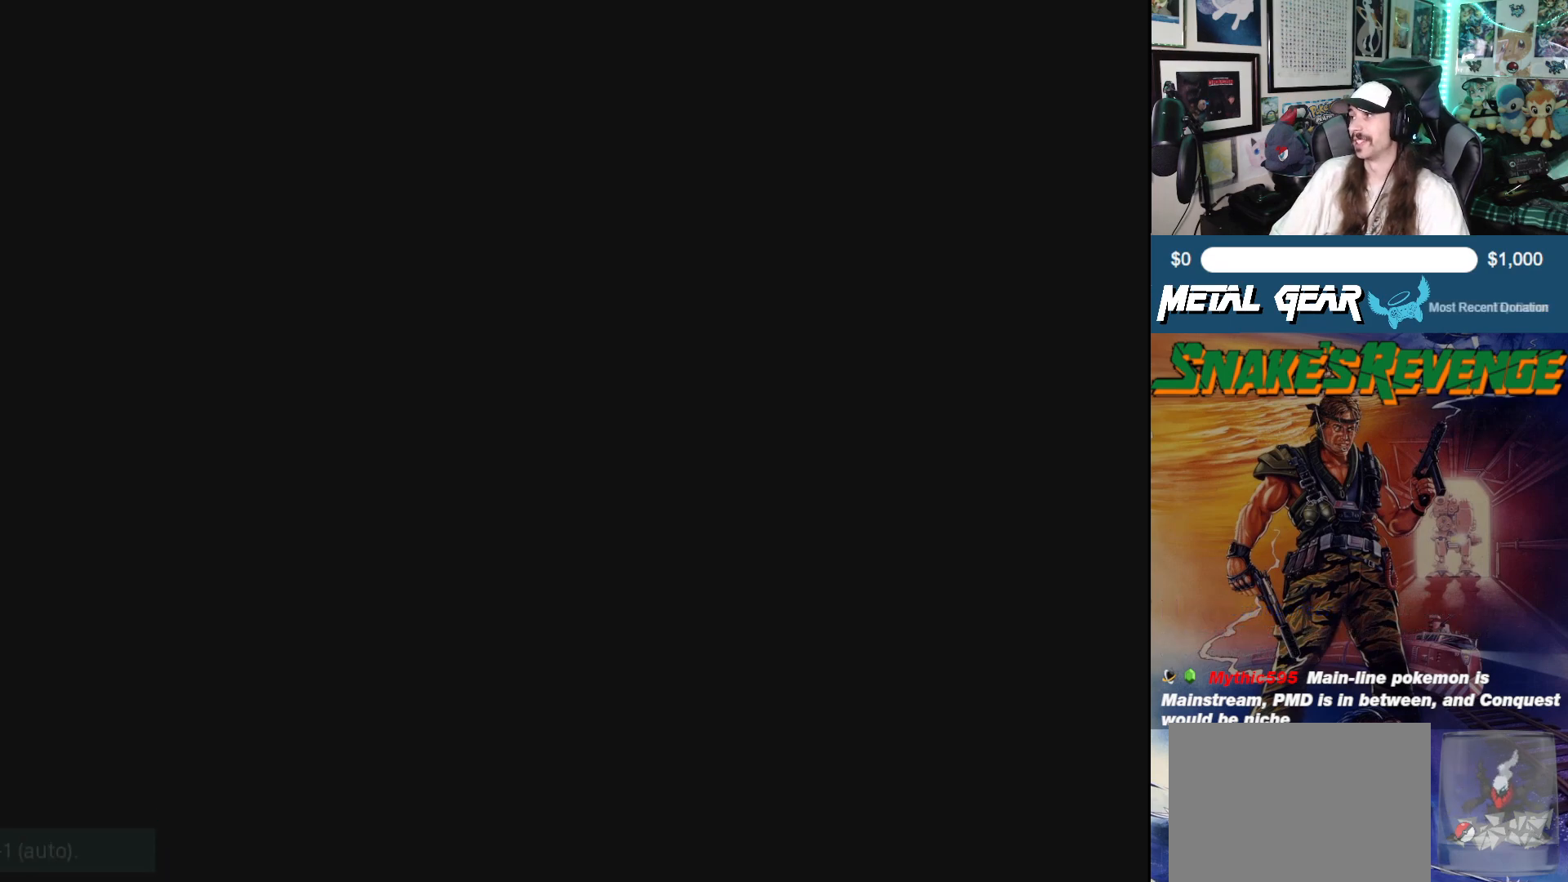
{"buttons": [], "left_stick": "center", "events": [[200, "DPAD_LEFT", "up"]]}
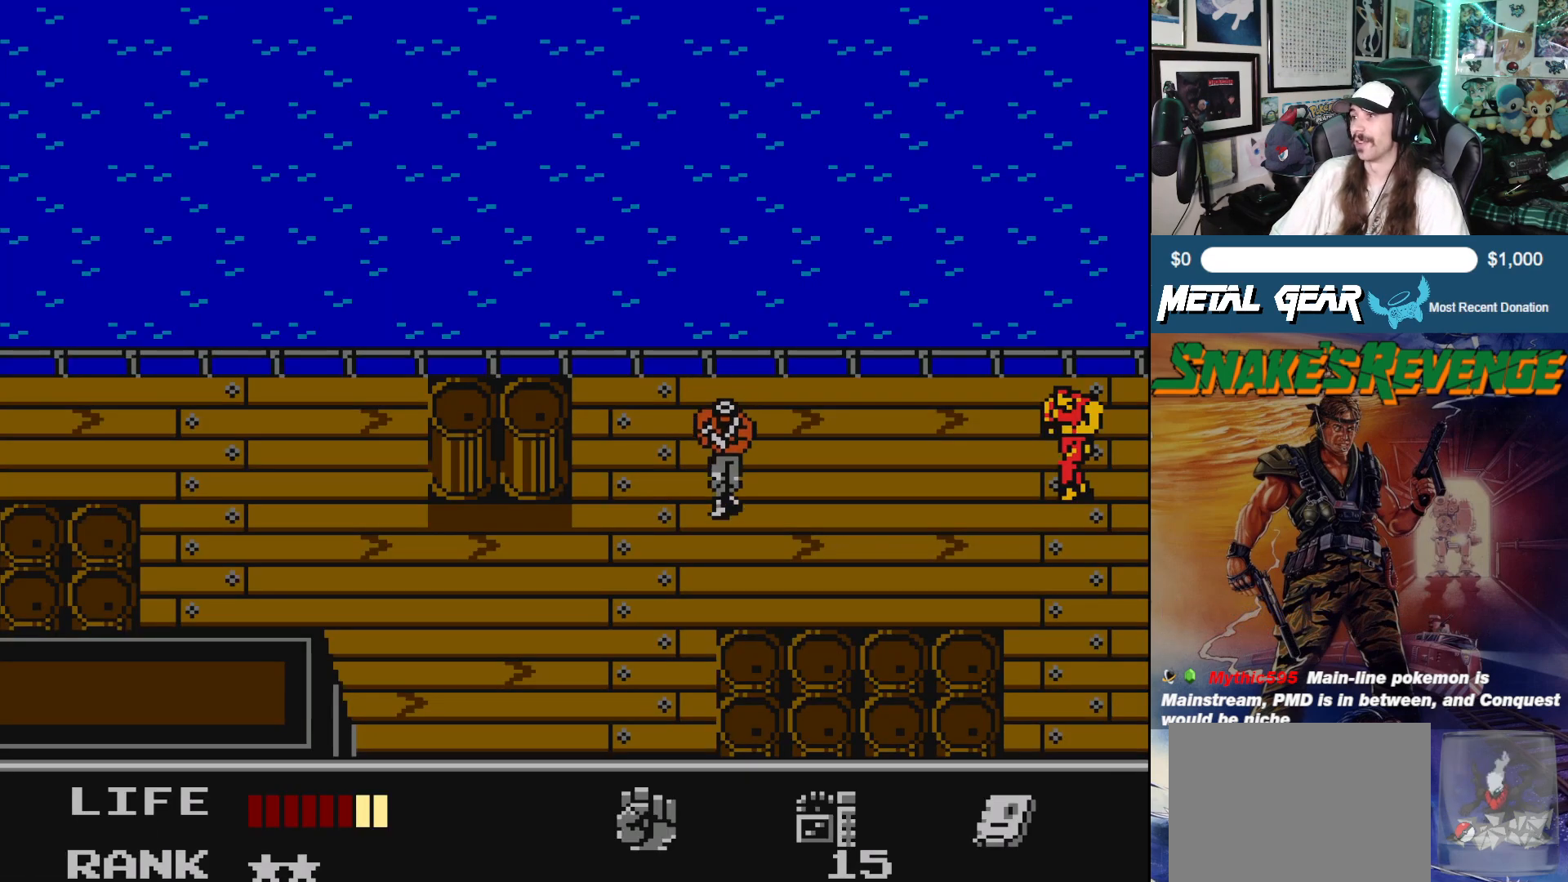
{"buttons": ["DPAD_LEFT"], "left_stick": "center", "events": [[100, "DPAD_LEFT", "down"]]}
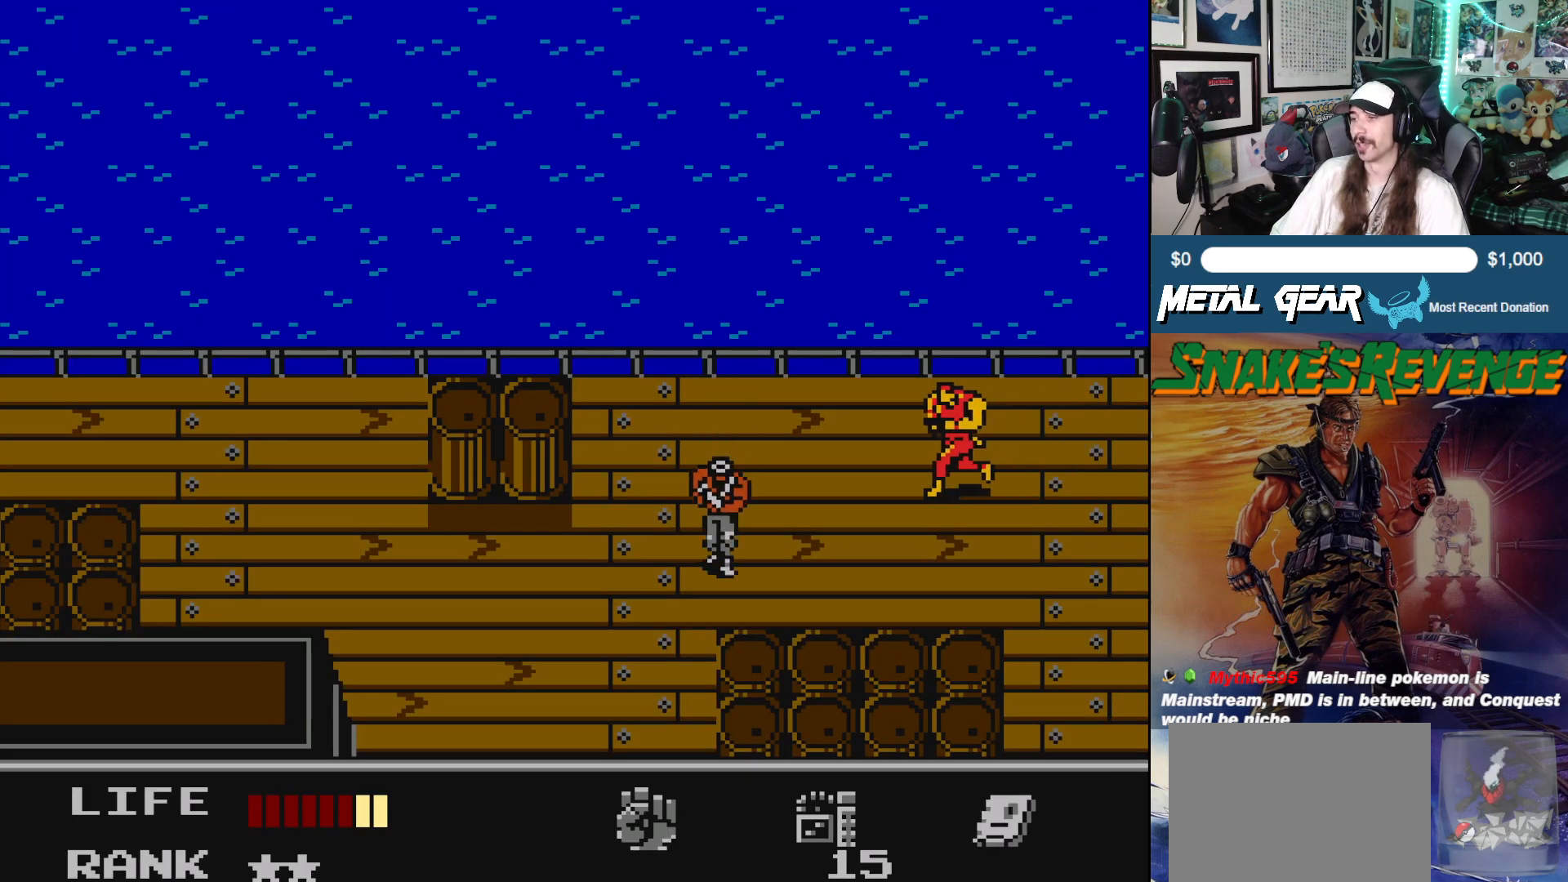
{"buttons": [], "left_stick": "center", "events": [[317, "DPAD_LEFT", "up"]]}
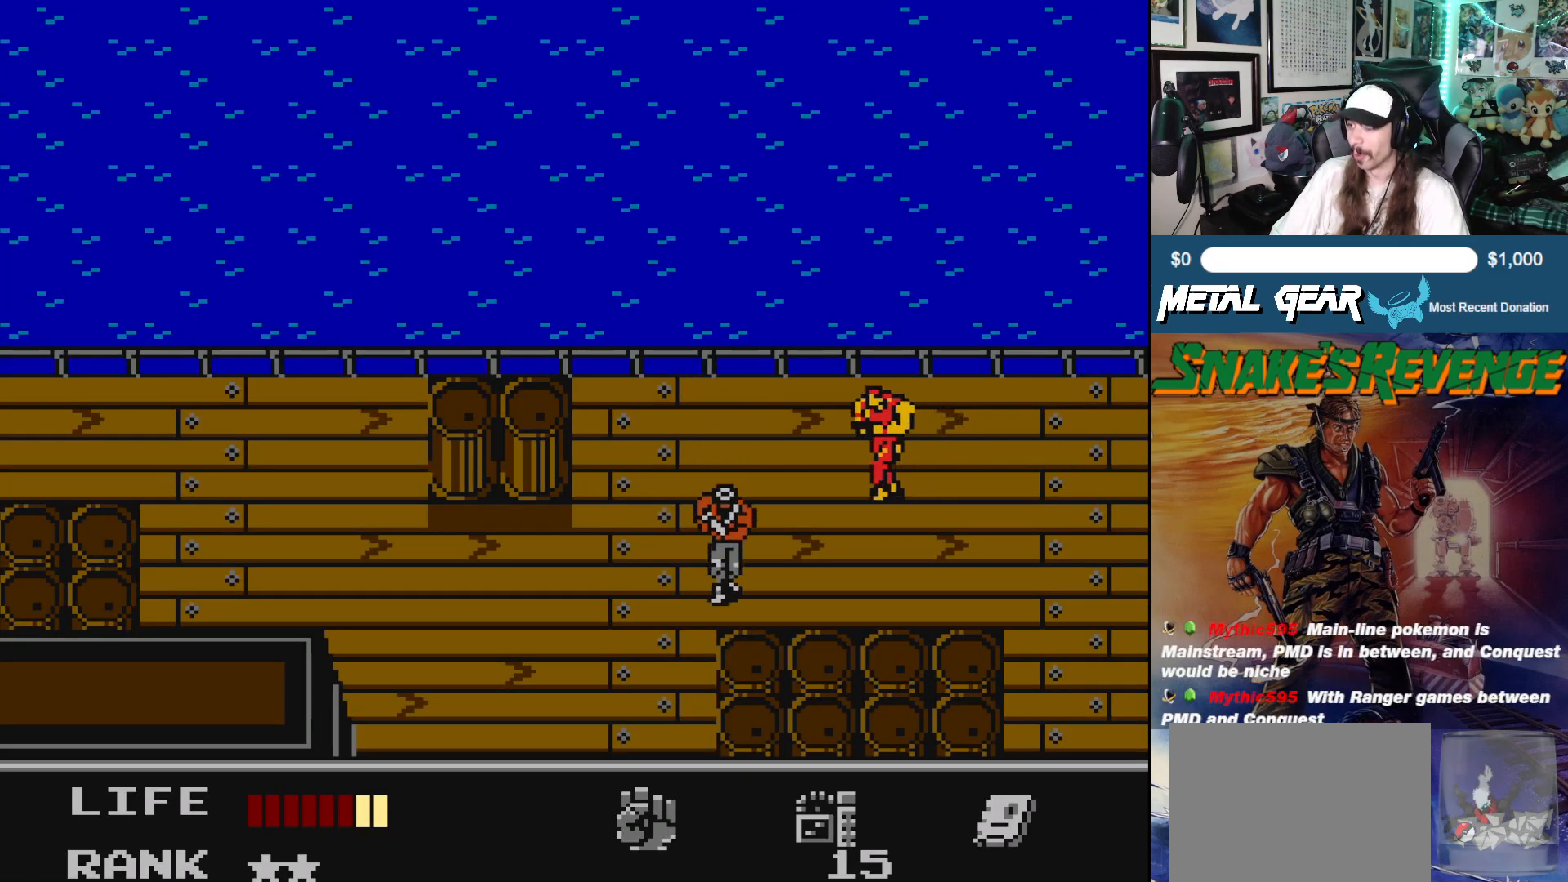
{"buttons": ["DPAD_LEFT"], "left_stick": "center", "events": [[217, "DPAD_LEFT", "down"]]}
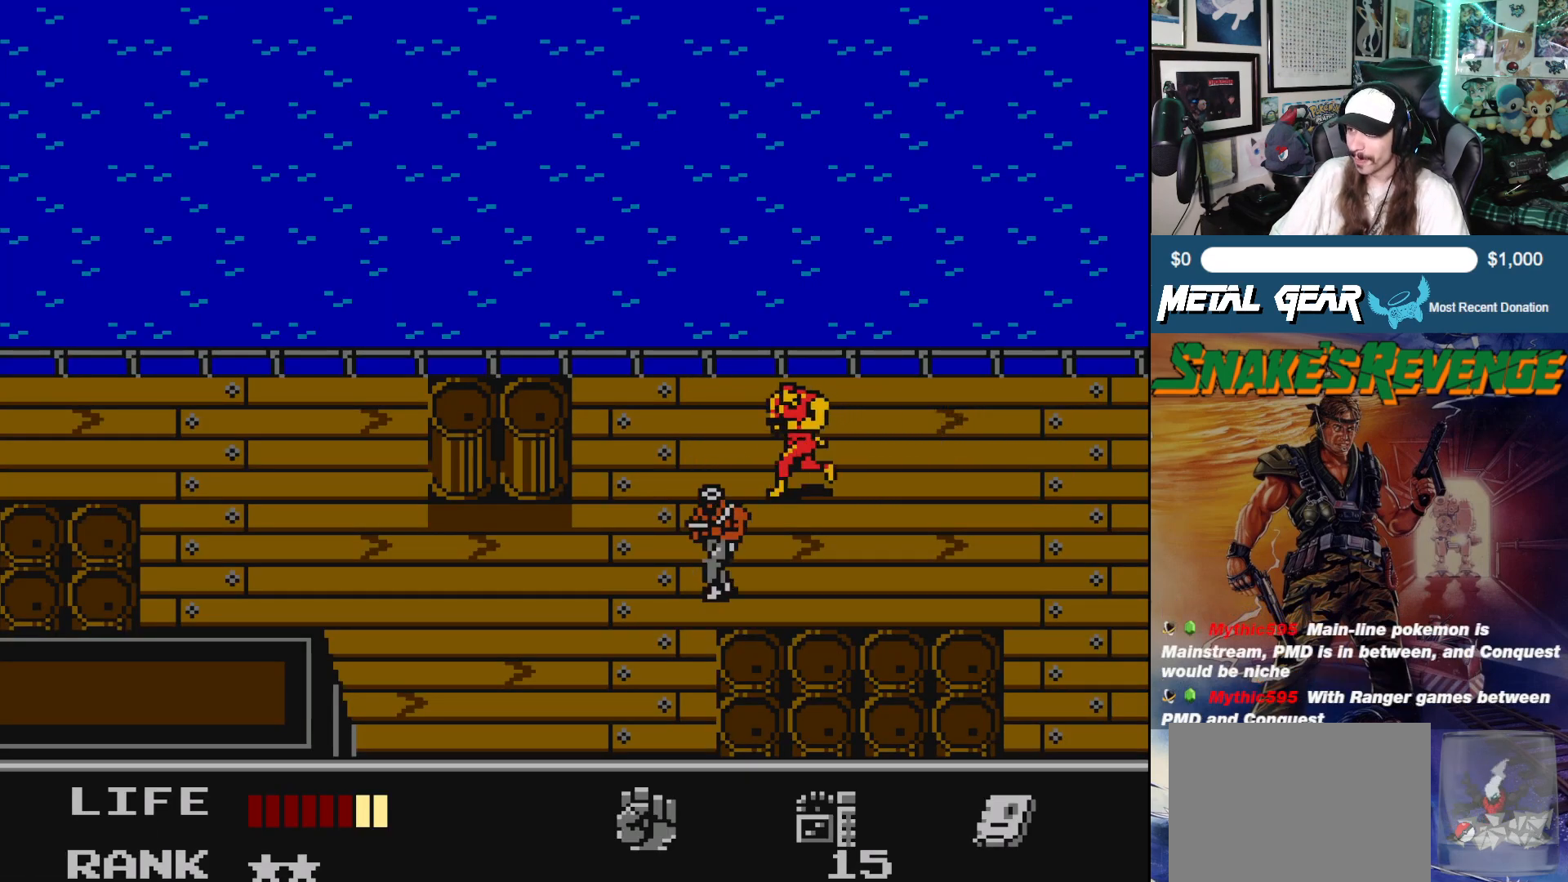
{"buttons": ["DPAD_LEFT"], "left_stick": "center", "events": []}
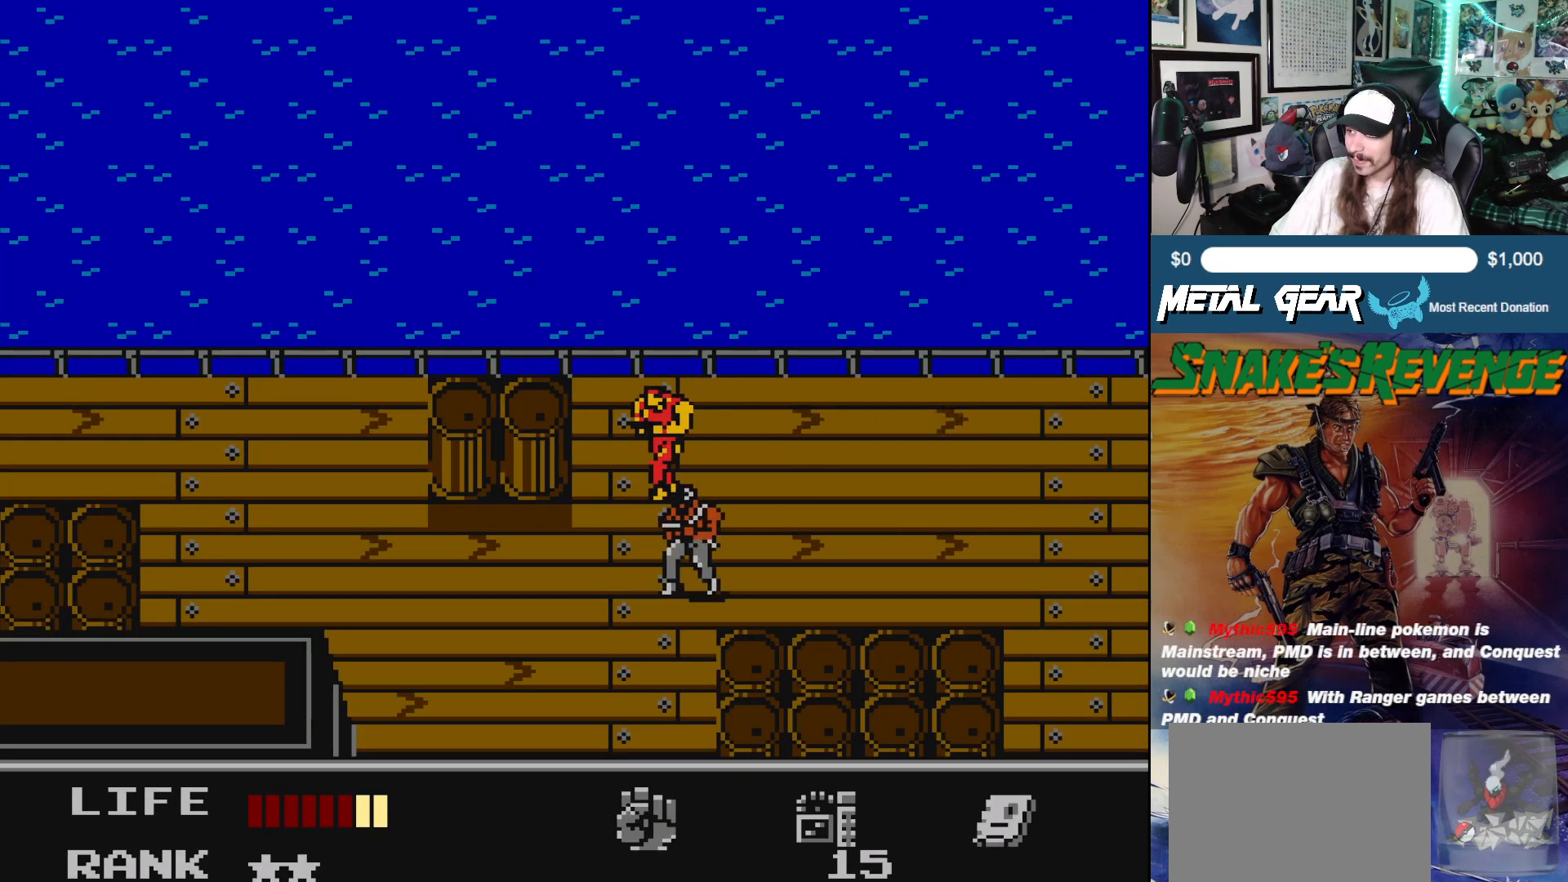
{"buttons": [], "left_stick": "center", "events": [[300, "DPAD_LEFT", "up"], [400, "DPAD_DOWN", "down"], [467, "DPAD_DOWN", "up"]]}